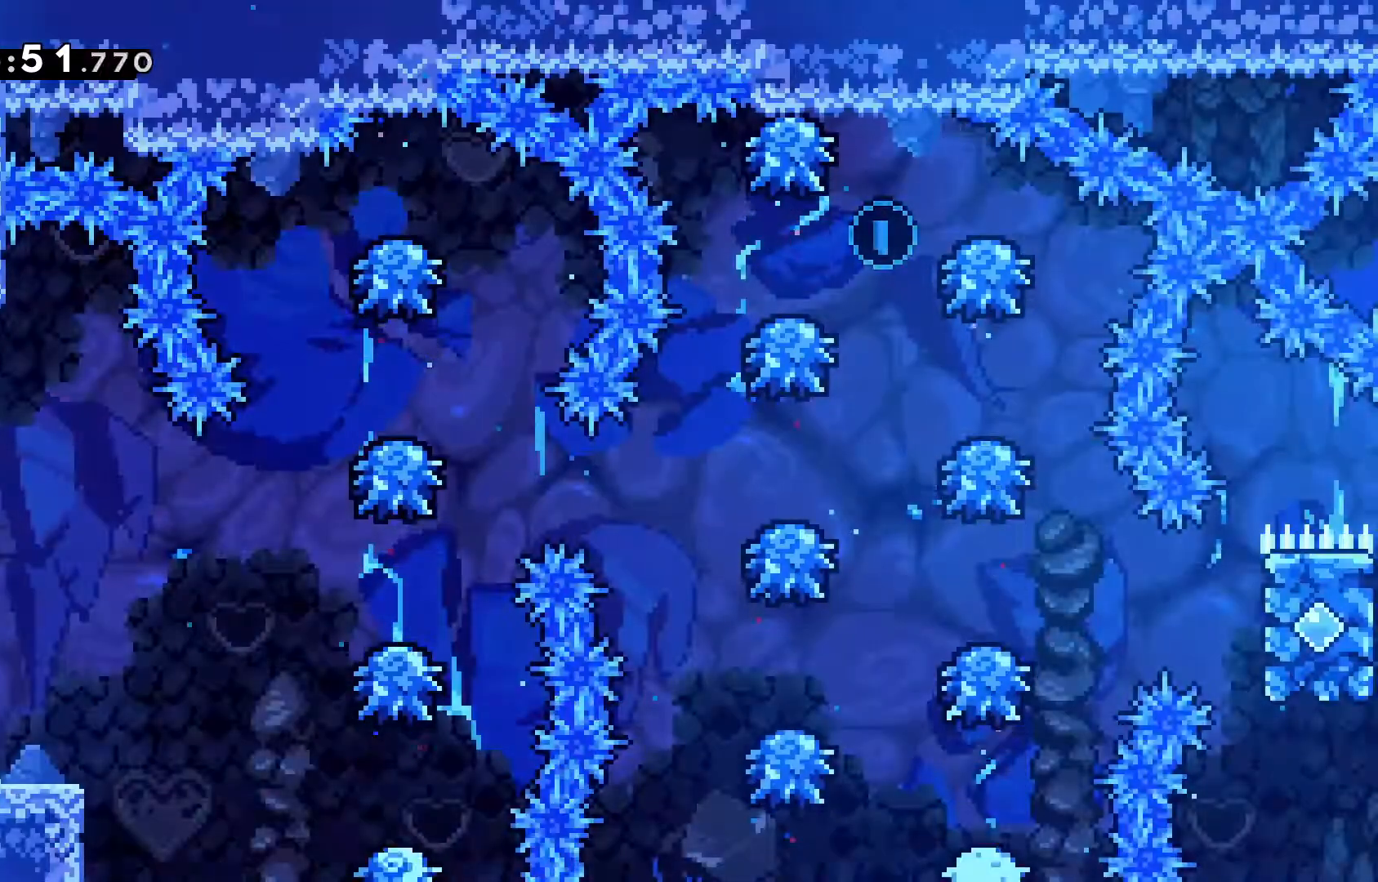
Gameplay with keyboard; each line is a JSON object with the keys held at the frame after it. "events" lists presses ("down") and releases ("up") of "dash", "demo", "down", "grab", "jump", "jump2", "left", "pause", "right" and "up" between this image and that frame as [ms after this image, input, new state], when the widget could be followed in between. No other keys are recorded. Mouse input is not recorded. Key names are as the overlay labels them; some are game actions (e.g. jump) rather than physical keys.
{"keys": ["right"]}
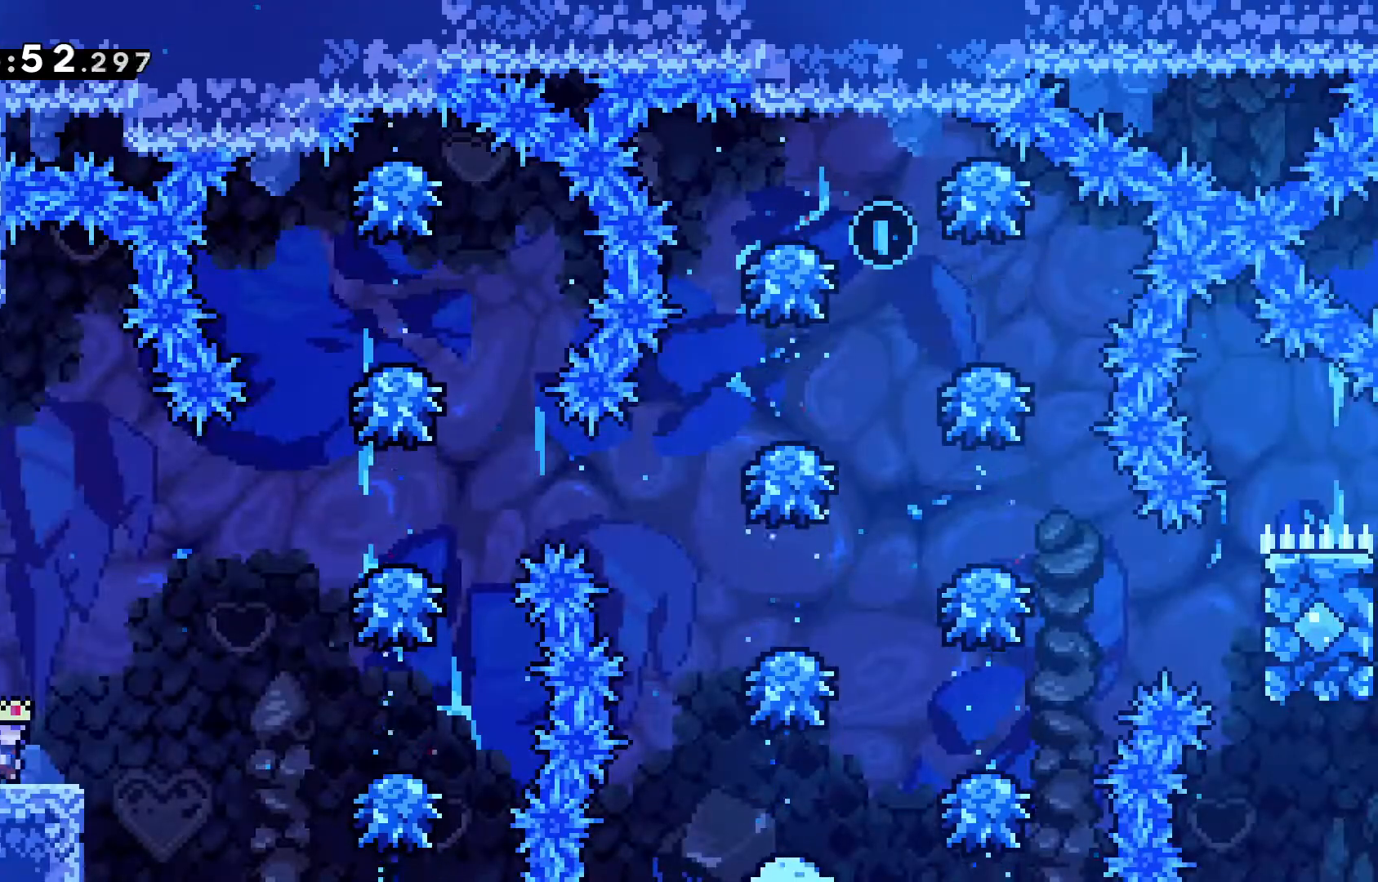
{"keys": ["jump", "right"], "events": [[333, "jump", "down"]]}
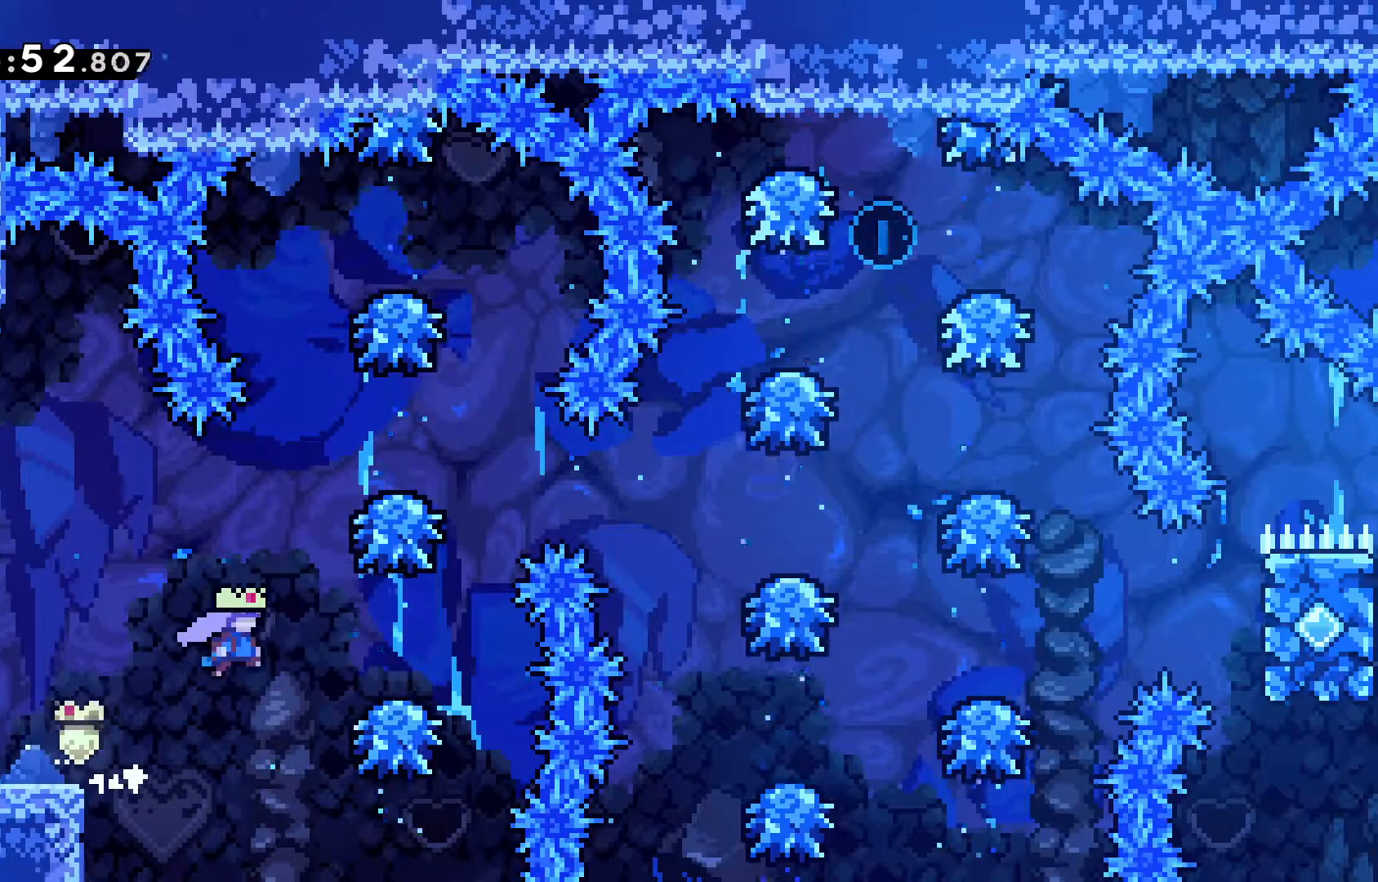
{"keys": ["jump", "right"]}
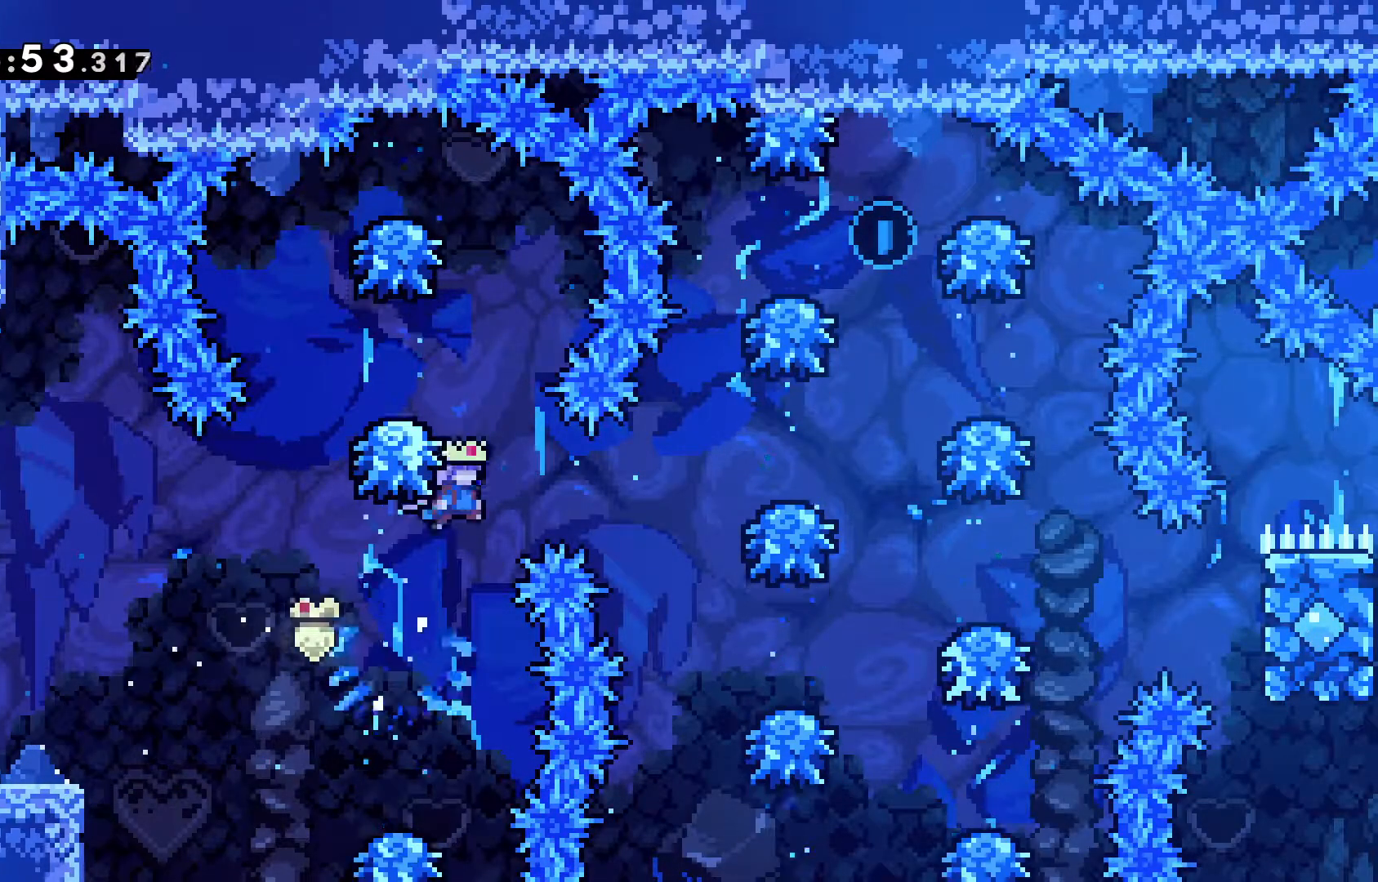
{"keys": ["jump", "right"]}
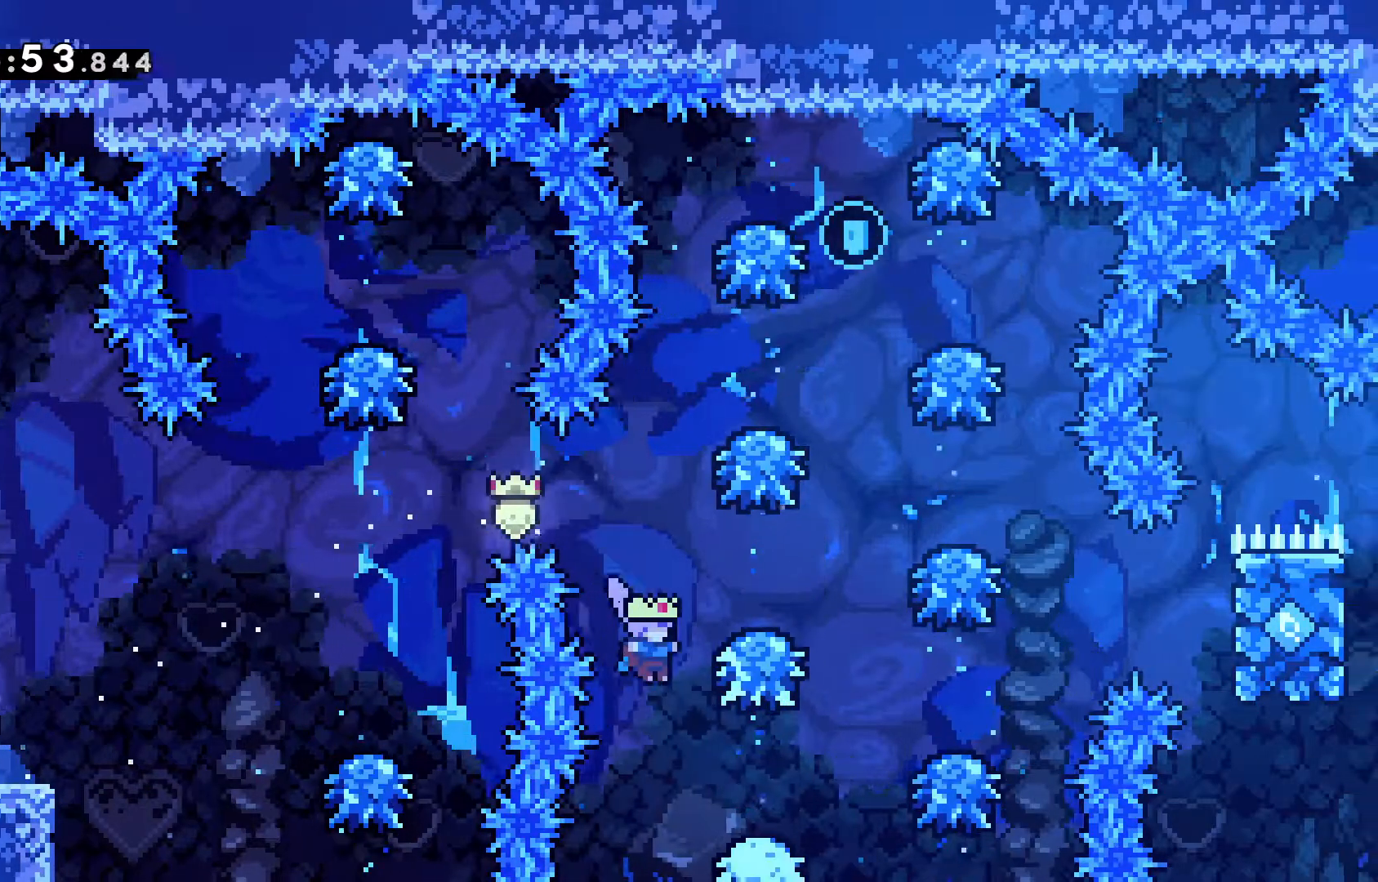
{"keys": ["jump", "right"], "events": []}
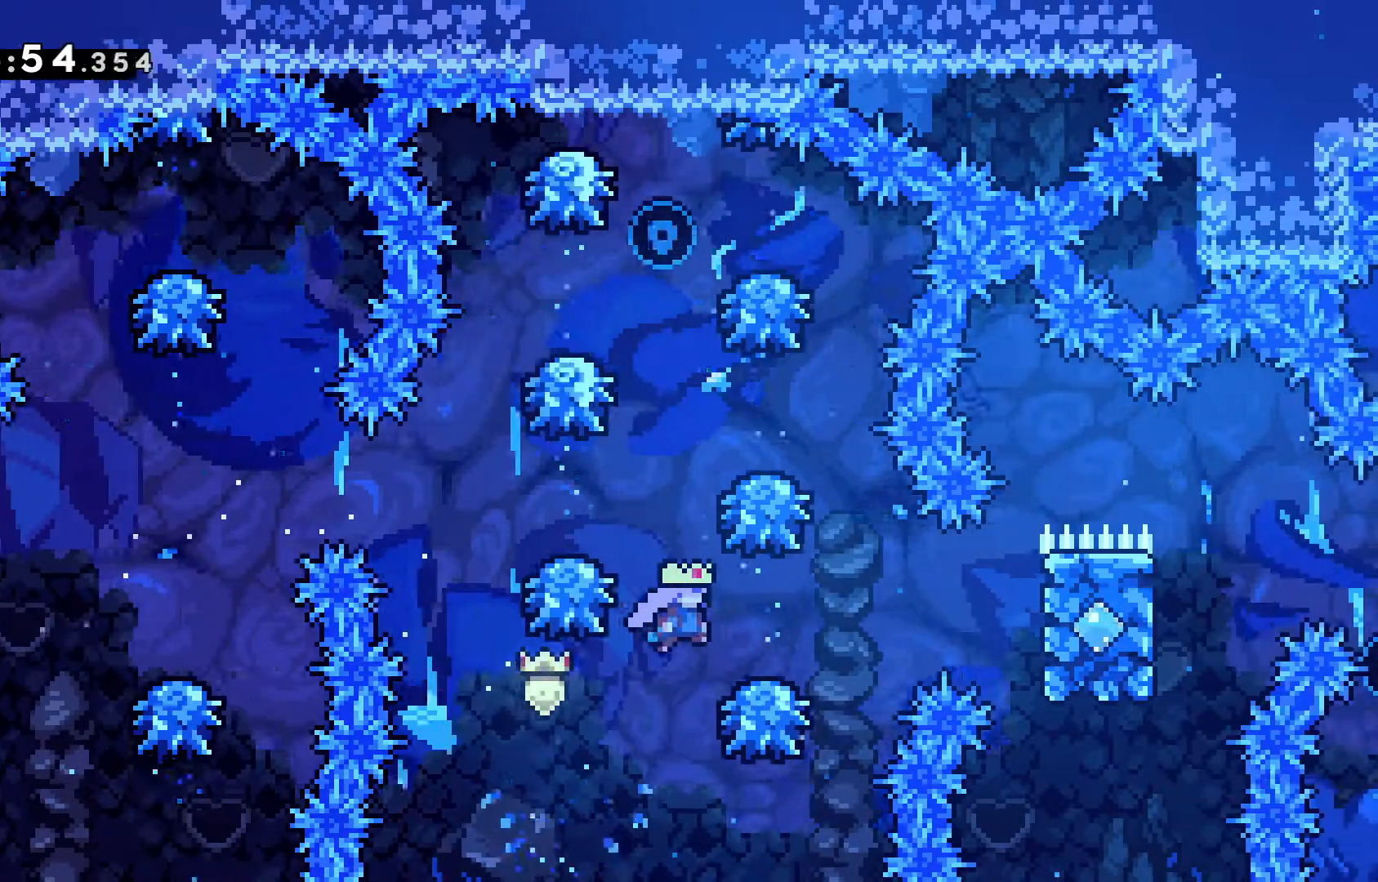
{"keys": ["jump", "left"], "events": [[83, "right", "up"], [217, "left", "down"]]}
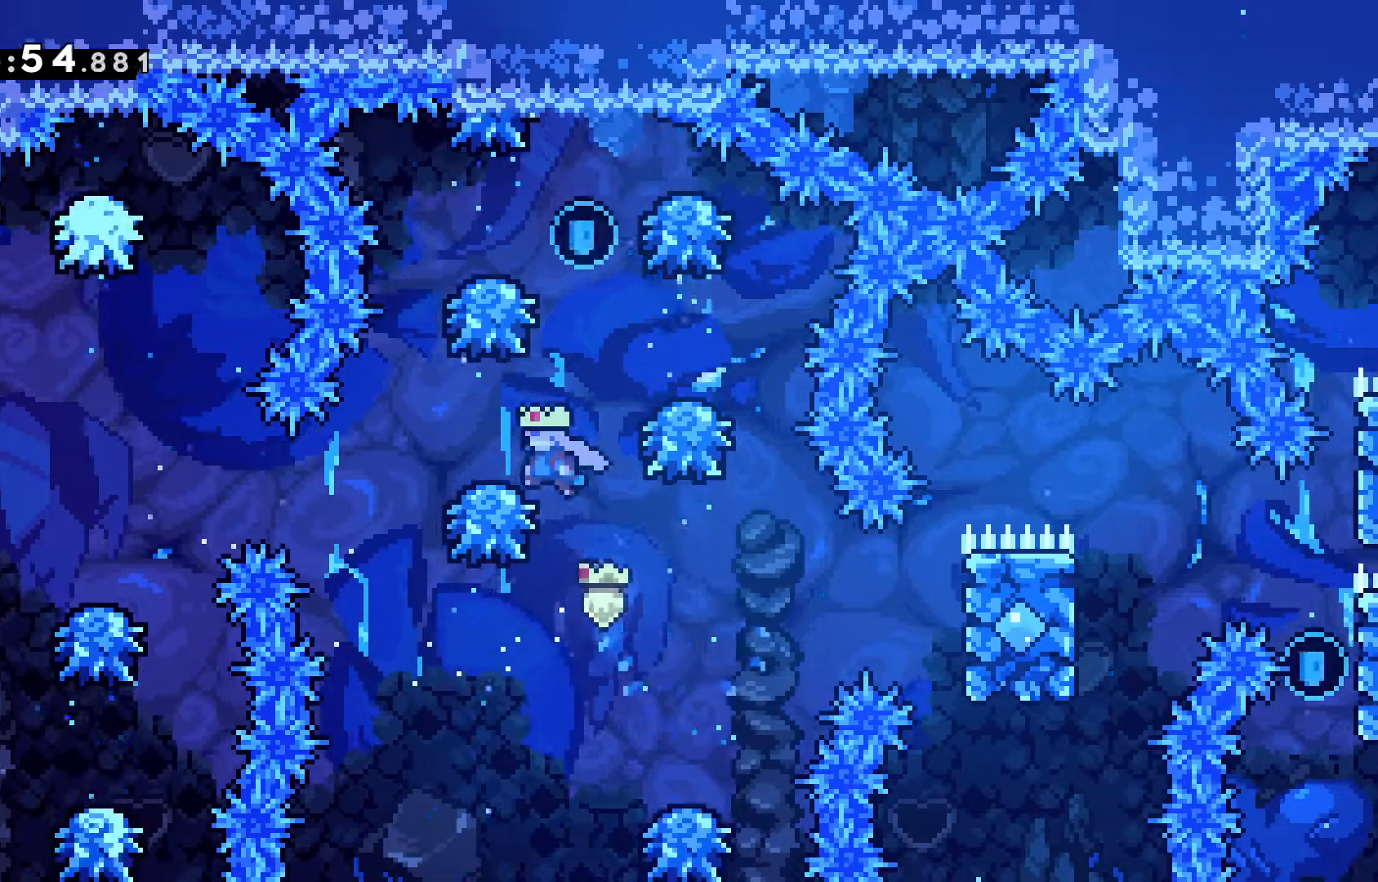
{"keys": ["jump"], "events": [[50, "left", "up"], [133, "right", "down"], [467, "right", "up"]]}
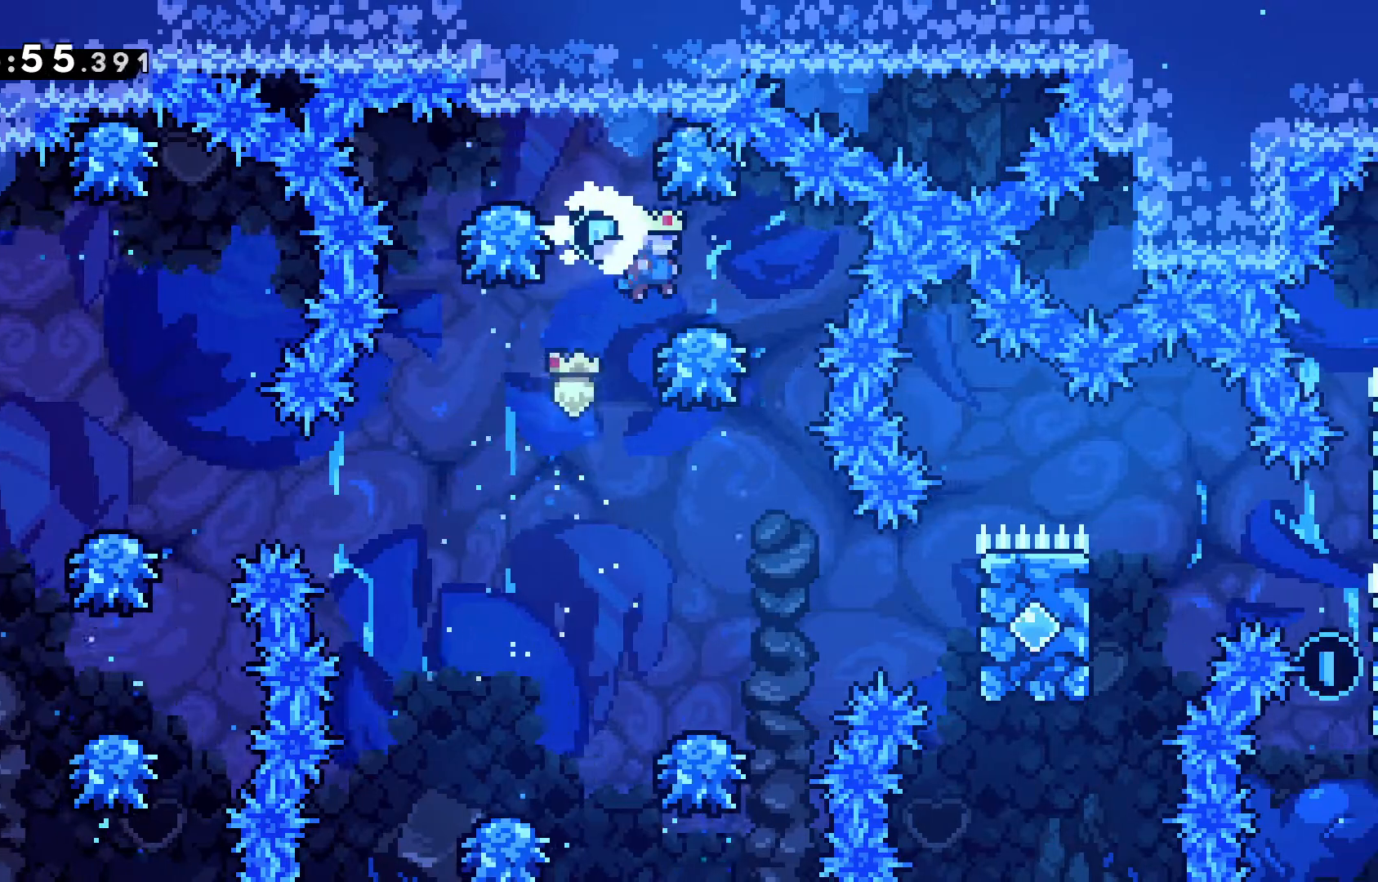
{"keys": ["jump"], "events": [[200, "left", "down"], [333, "left", "up"]]}
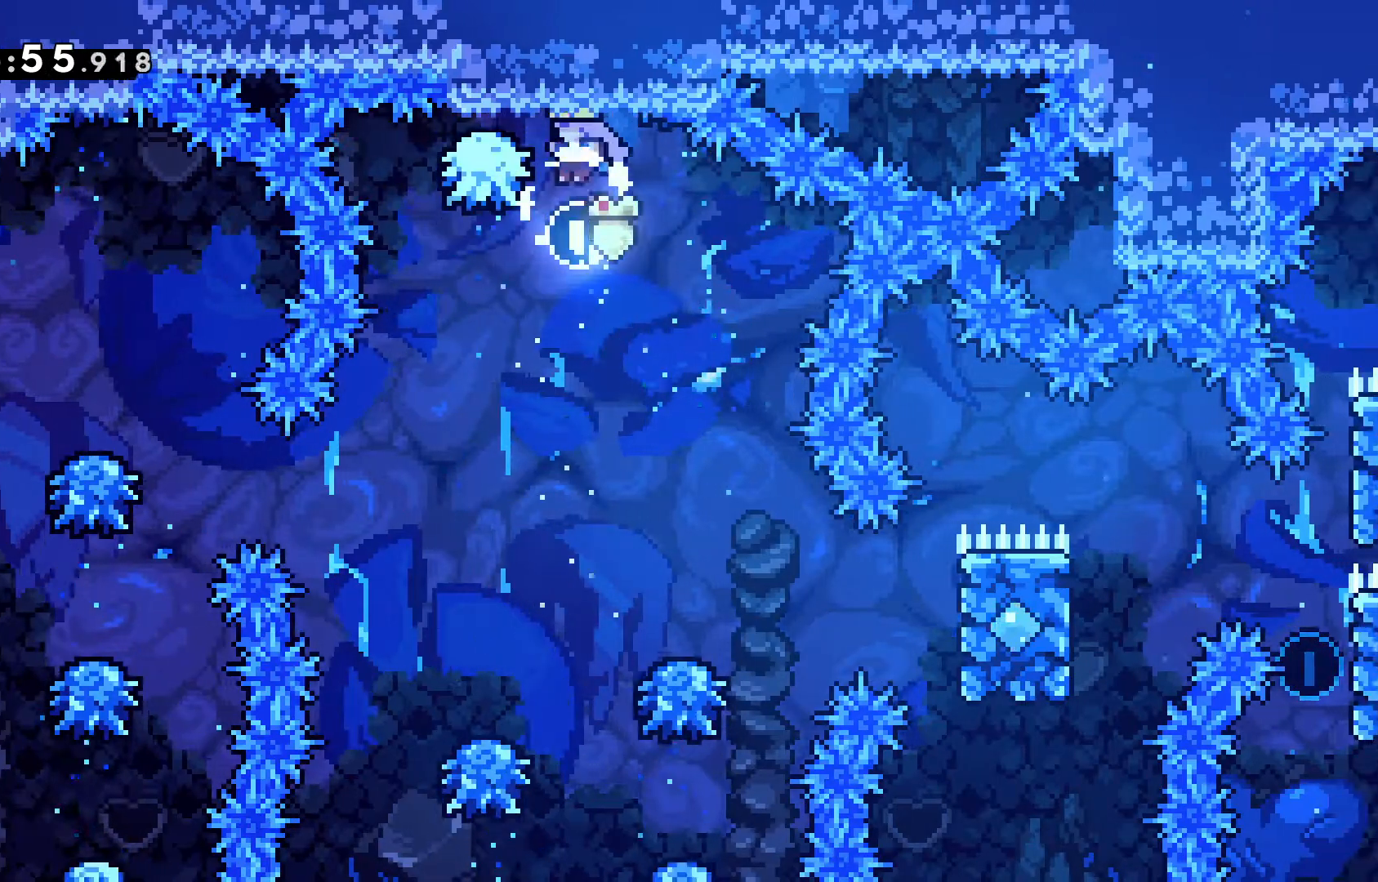
{"keys": ["jump"], "events": [[267, "right", "down"], [500, "right", "up"]]}
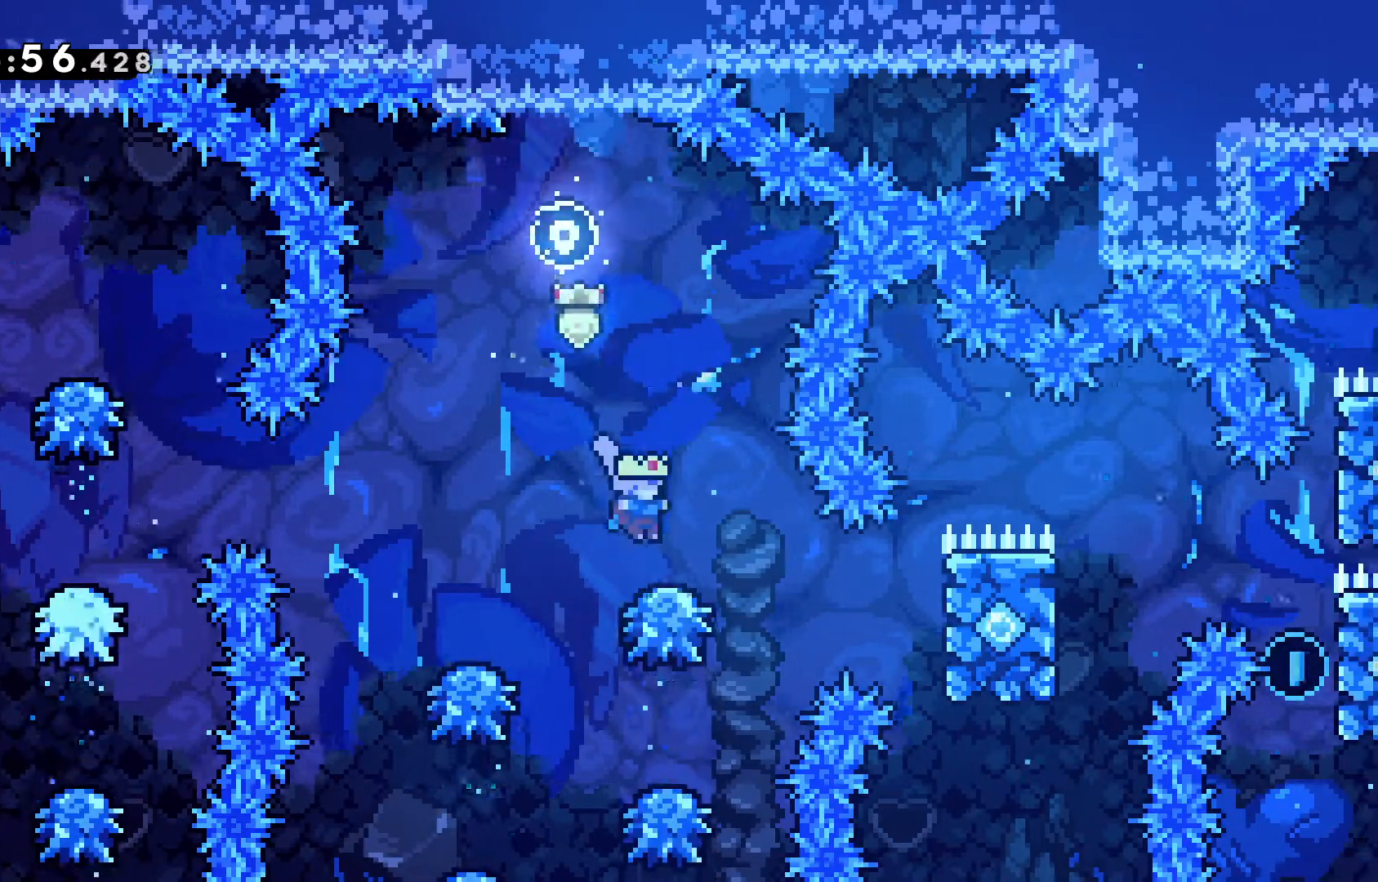
{"keys": [], "events": [[50, "jump", "up"]]}
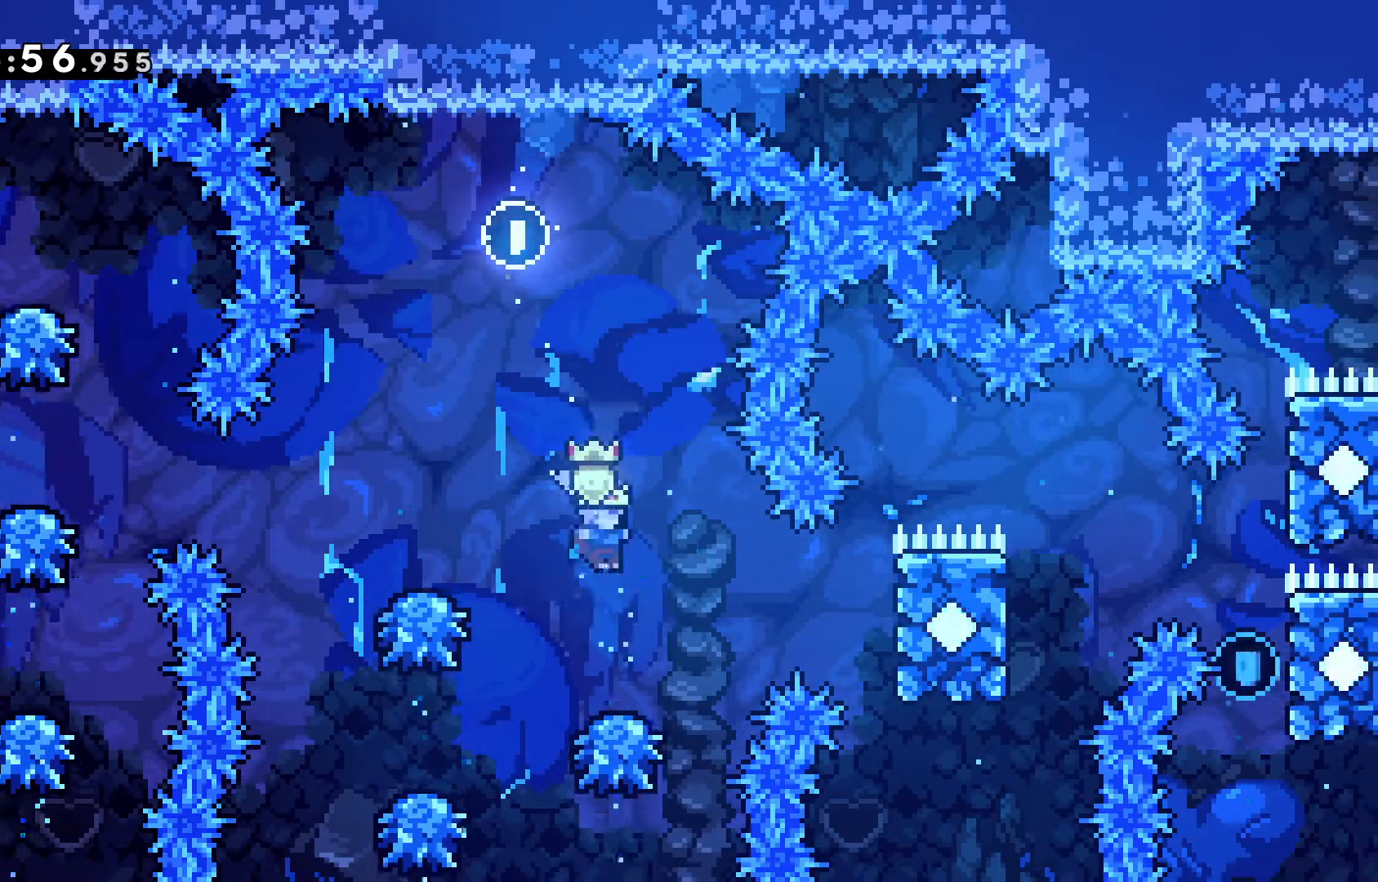
{"keys": [], "events": []}
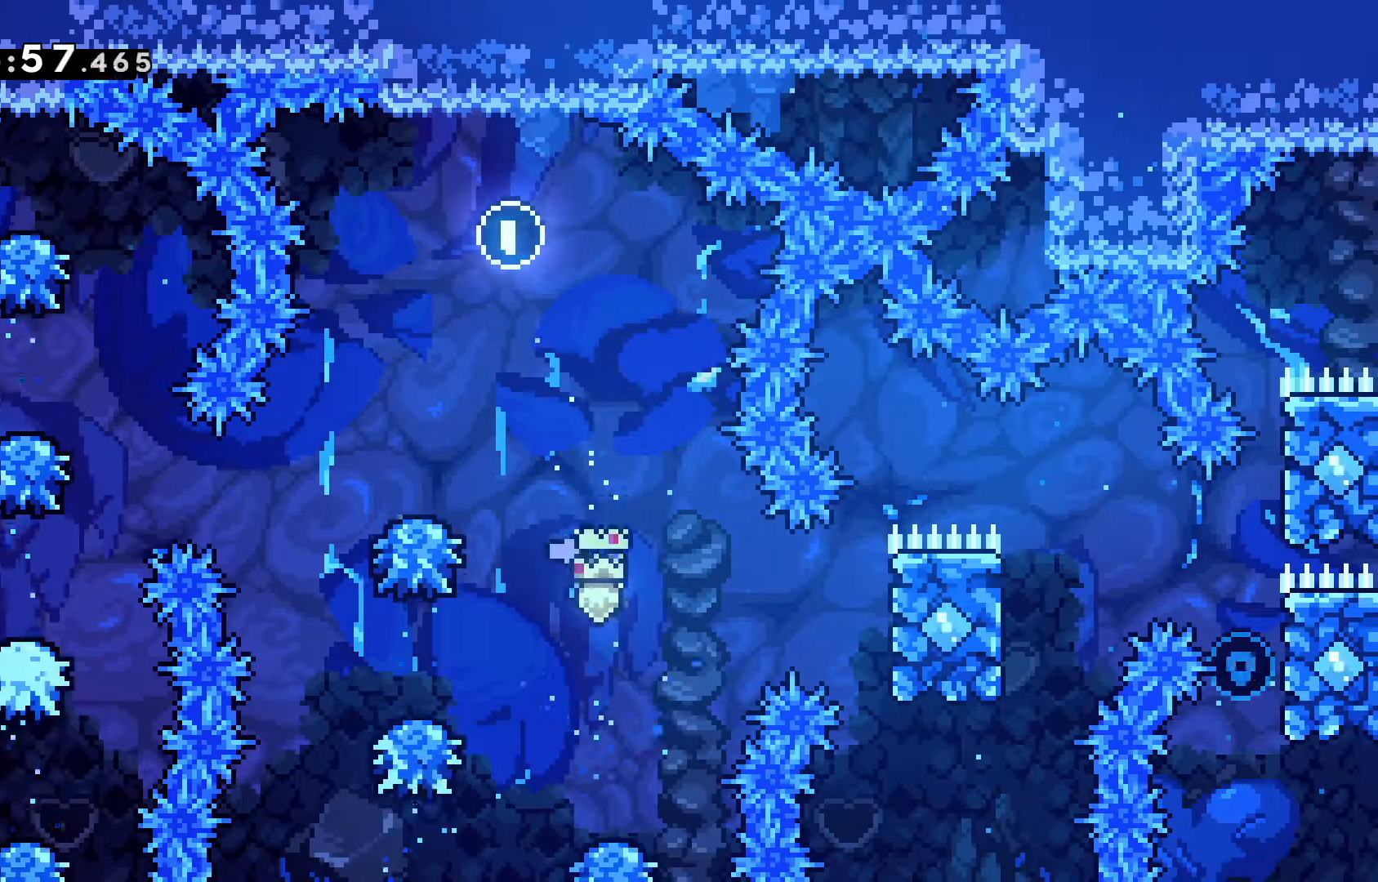
{"keys": ["grab", "jump", "right", "up"], "events": [[167, "right", "down"], [167, "up", "down"], [267, "jump", "down"], [317, "grab", "down"]]}
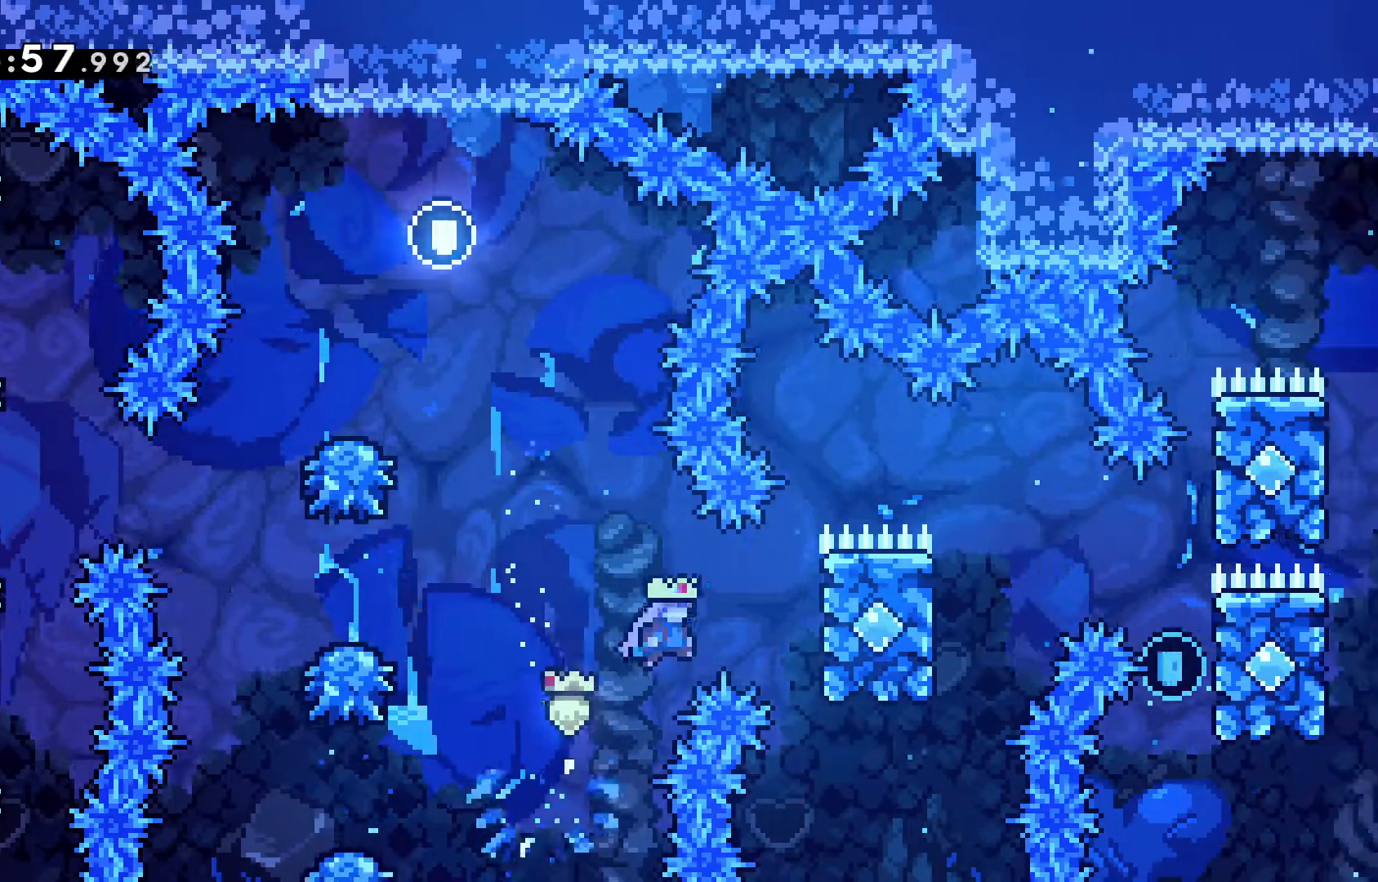
{"keys": ["grab", "right", "up"], "events": [[467, "jump", "up"]]}
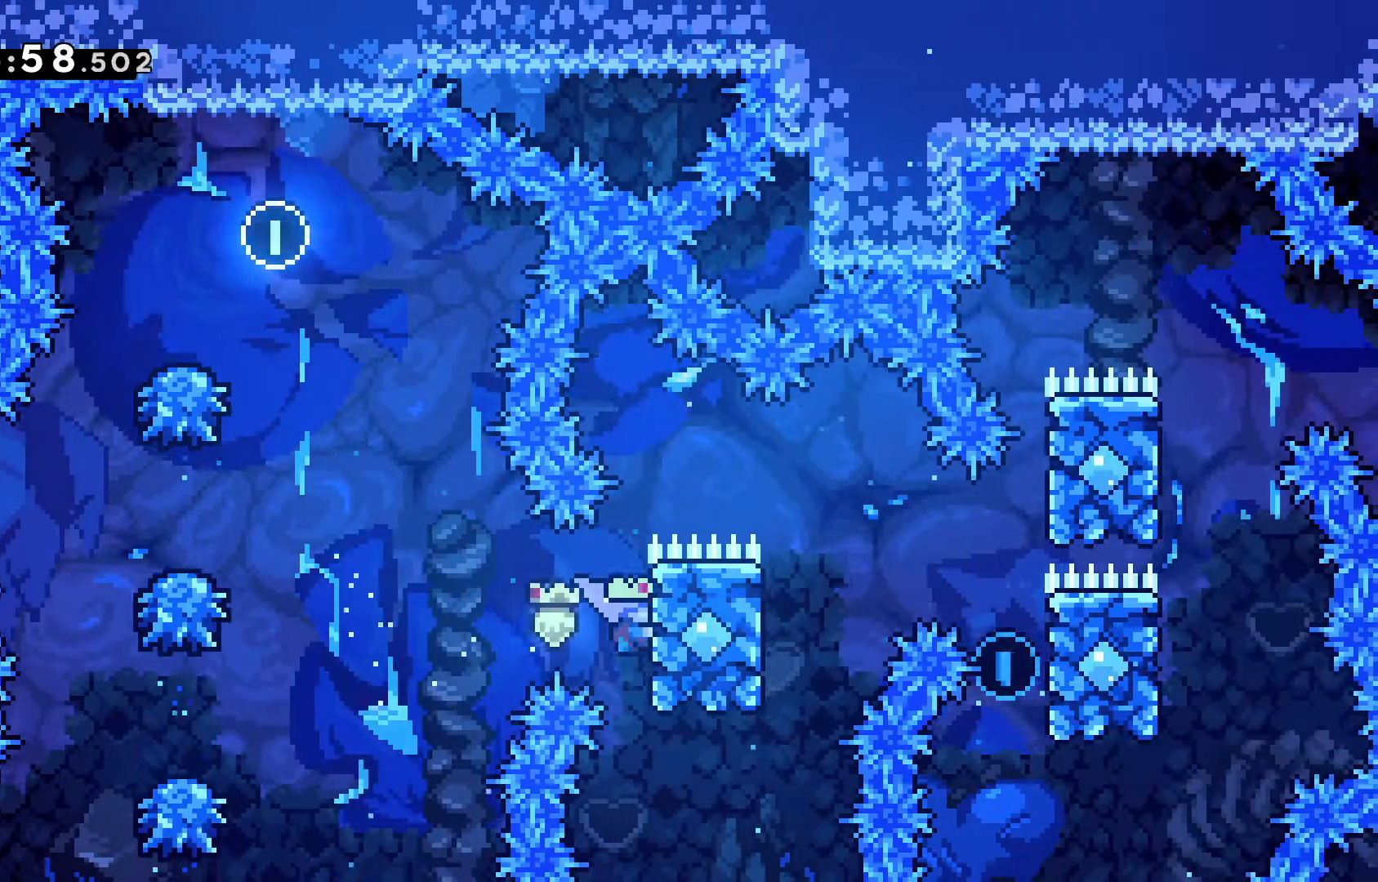
{"keys": ["grab", "jump", "right", "up"], "events": [[200, "jump", "down"]]}
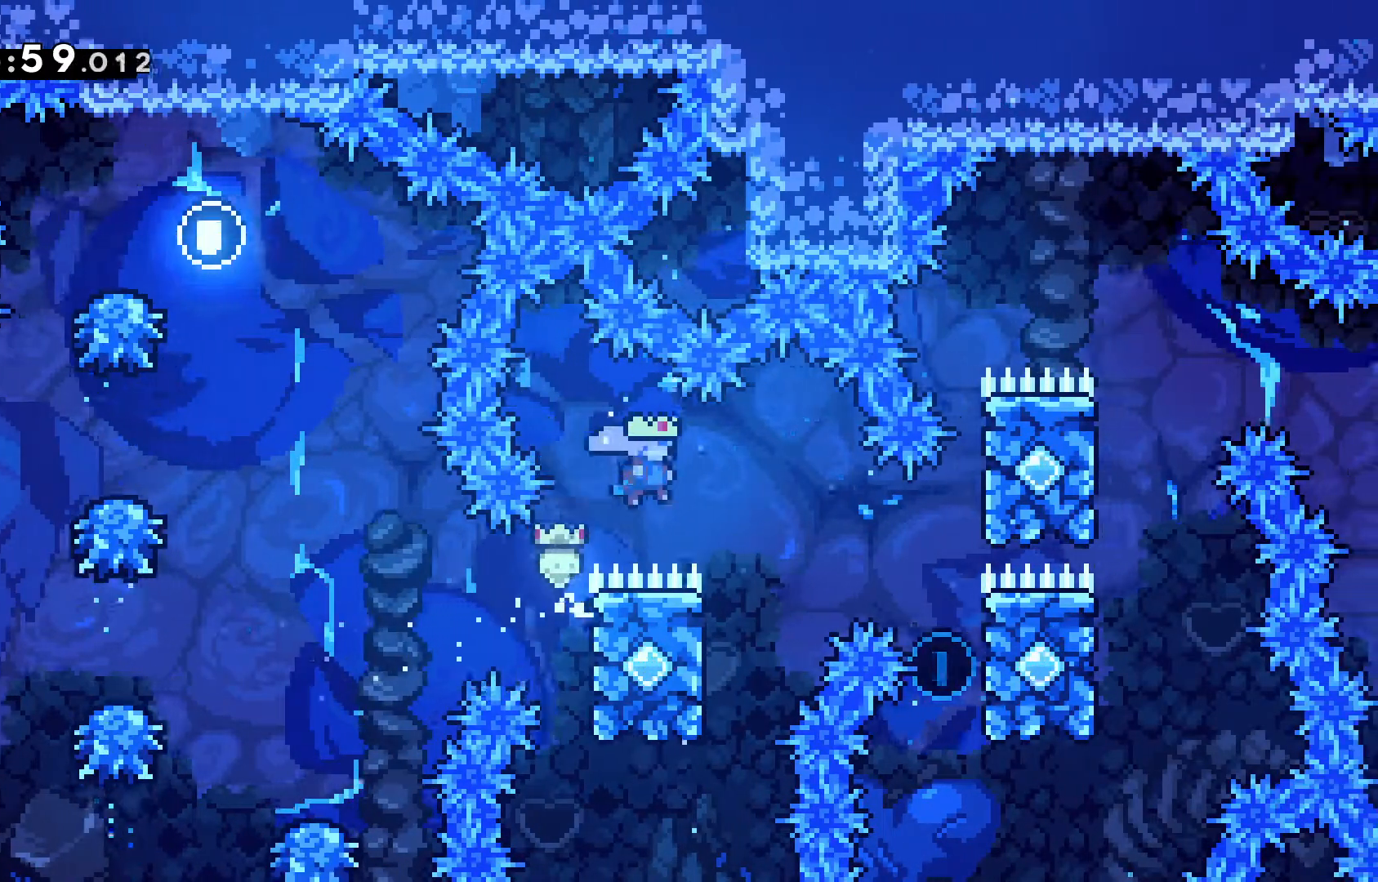
{"keys": ["grab", "jump", "right"], "events": [[117, "grab", "up"], [167, "jump", "up"], [167, "right", "up"], [167, "up", "up"], [267, "left", "down"], [400, "jump", "down"], [400, "right", "down"], [450, "grab", "down"], [450, "left", "up"]]}
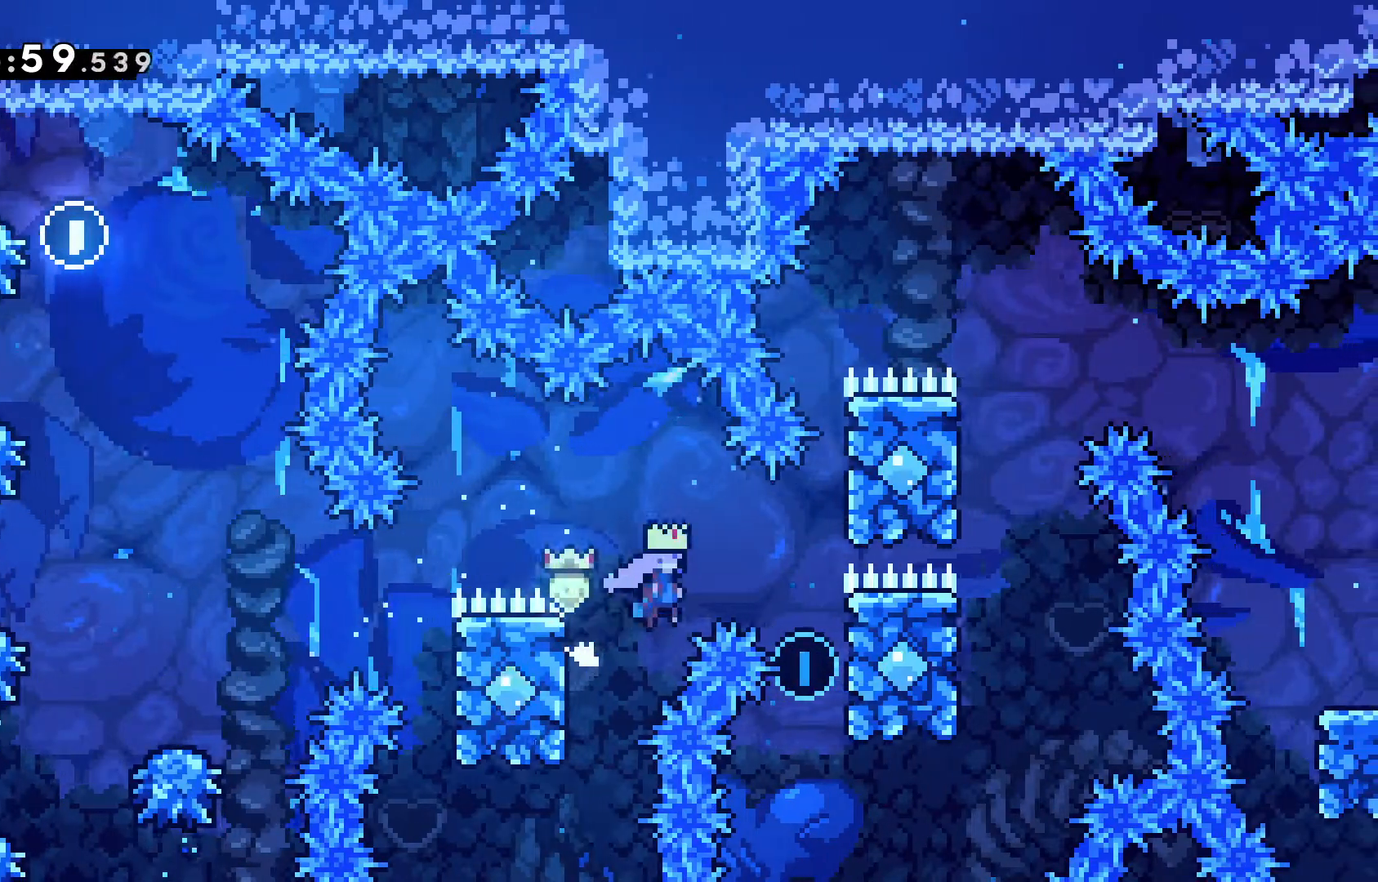
{"keys": ["grab", "jump", "right", "up"], "events": [[183, "right", "up"], [283, "right", "down"], [283, "up", "down"]]}
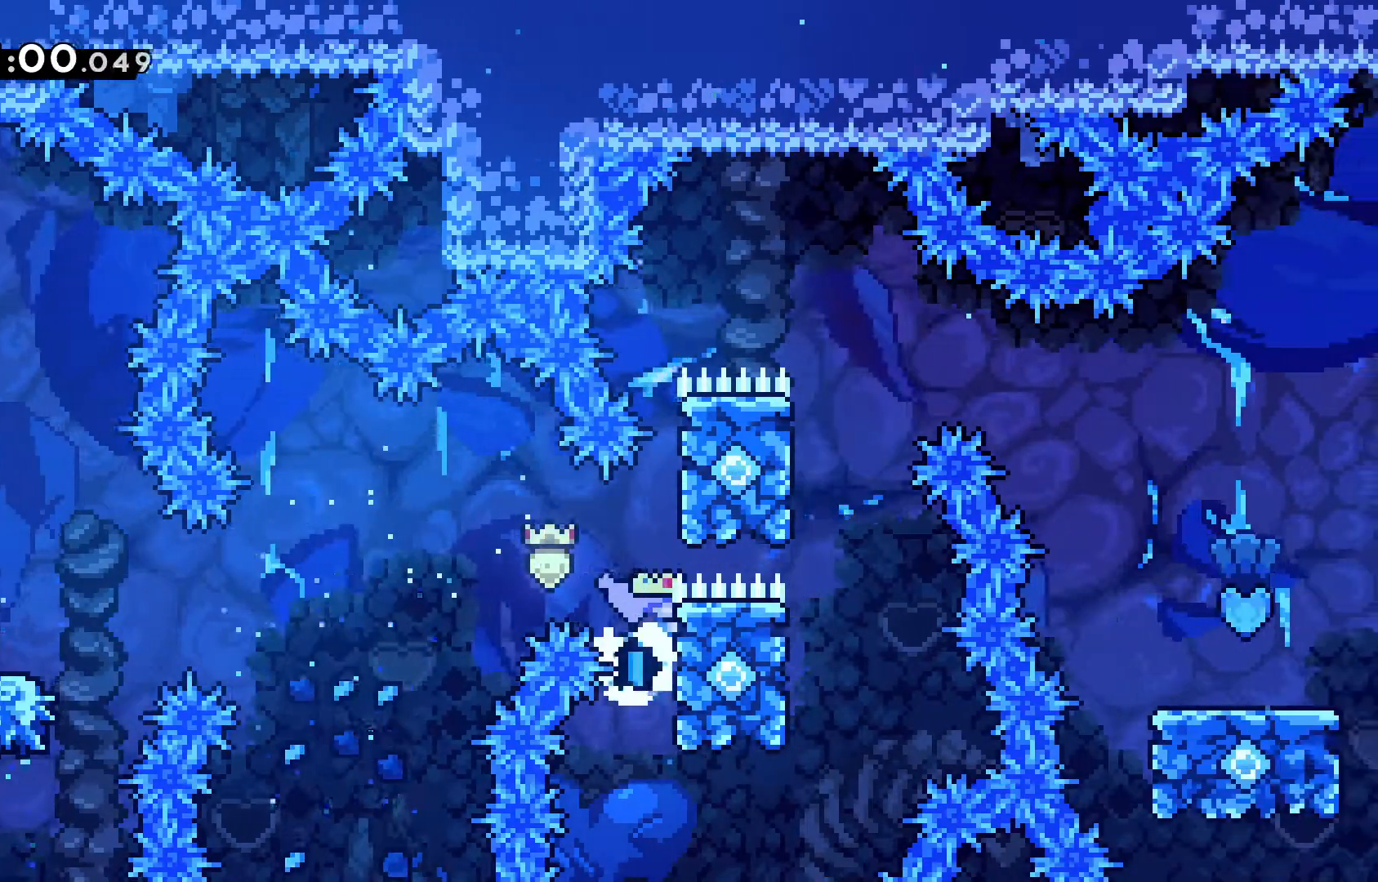
{"keys": ["grab", "jump", "up"], "events": [[117, "jump", "up"], [150, "right", "up"], [250, "jump", "down"]]}
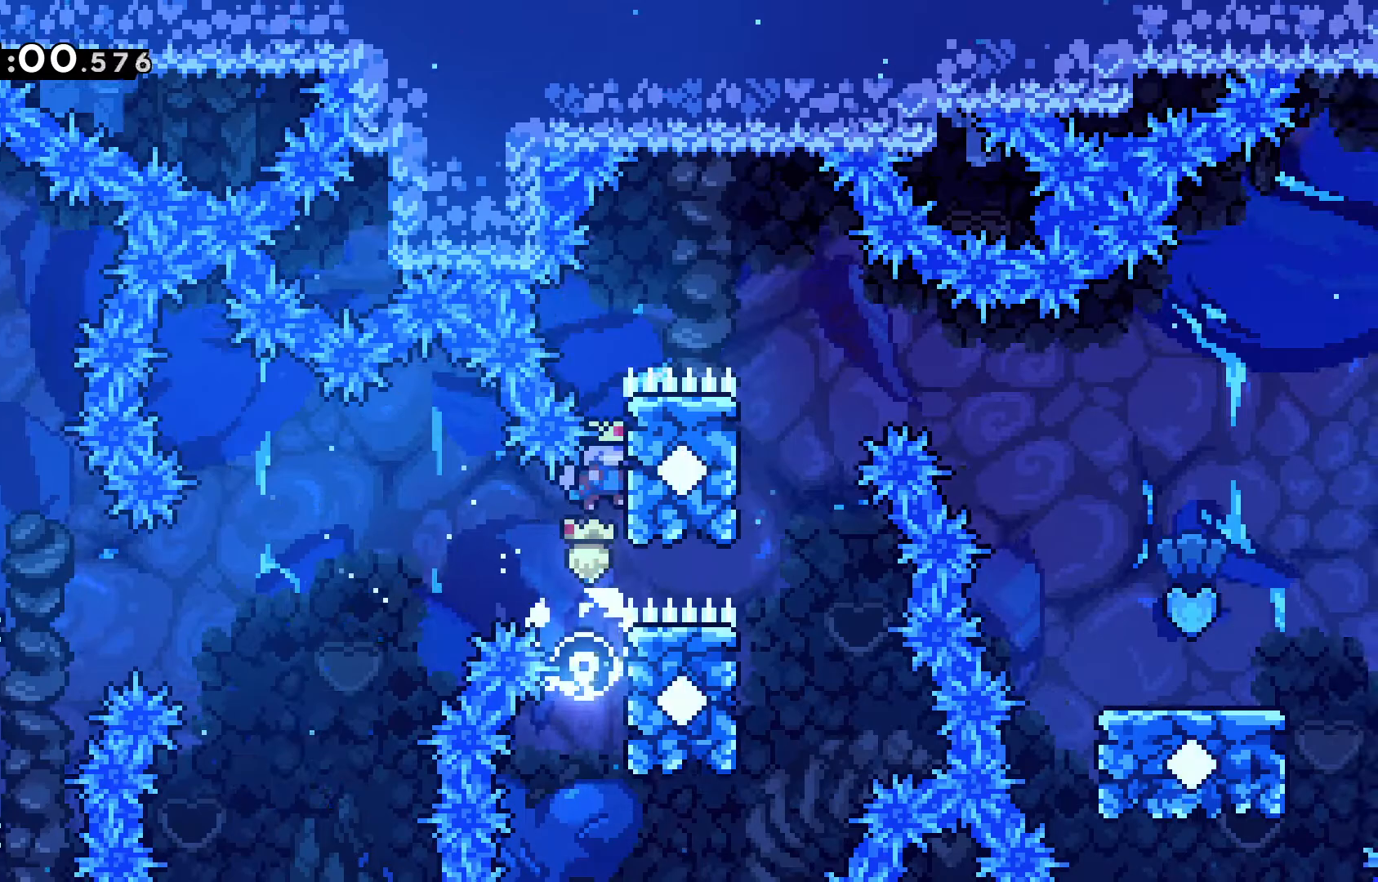
{"keys": ["grab", "jump", "right", "up"], "events": [[33, "right", "down"], [217, "jump", "up"], [500, "jump", "down"]]}
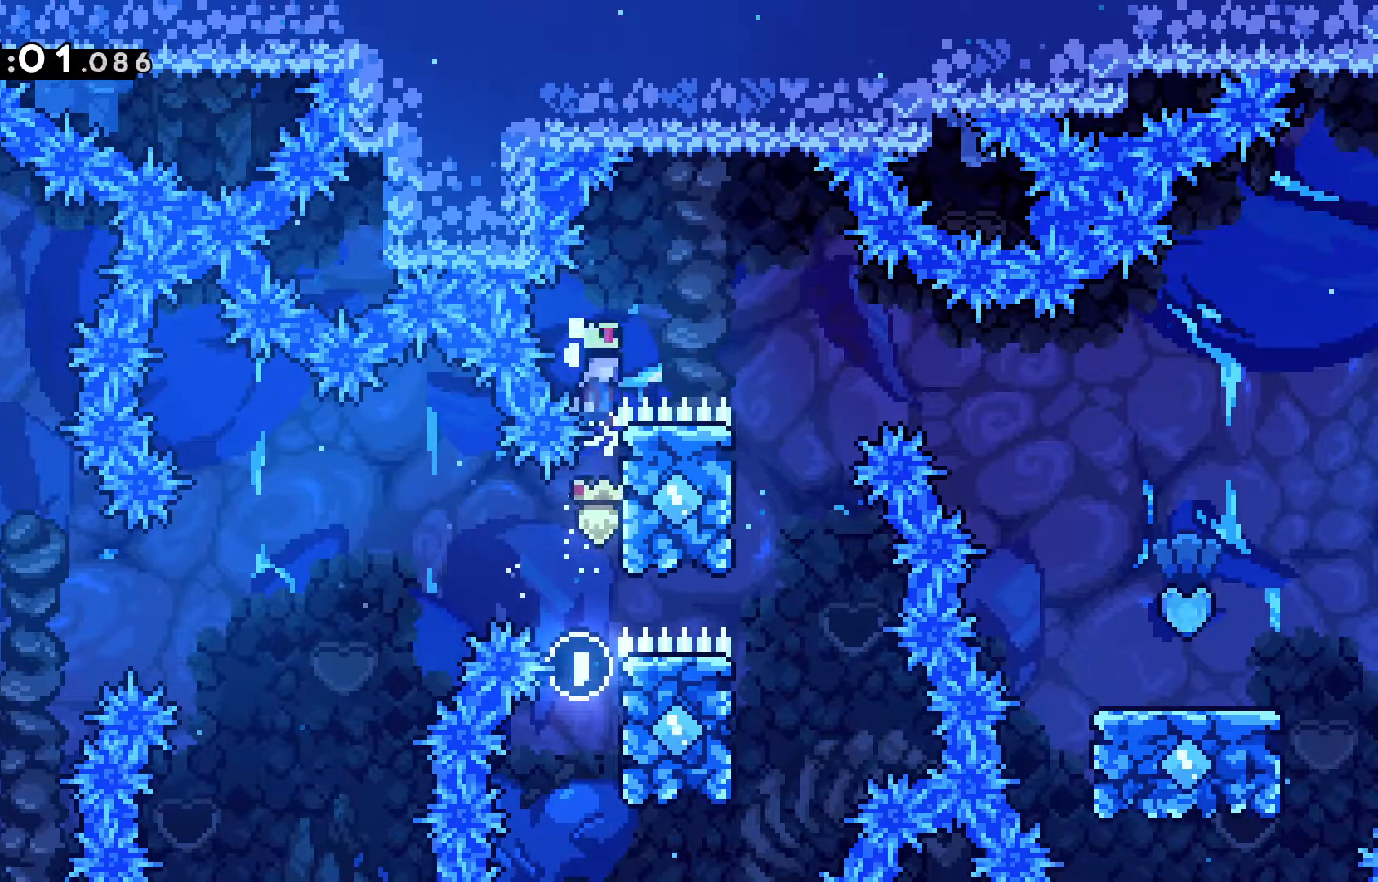
{"keys": [], "events": [[417, "grab", "up"], [417, "jump", "up"], [417, "up", "up"], [467, "right", "up"]]}
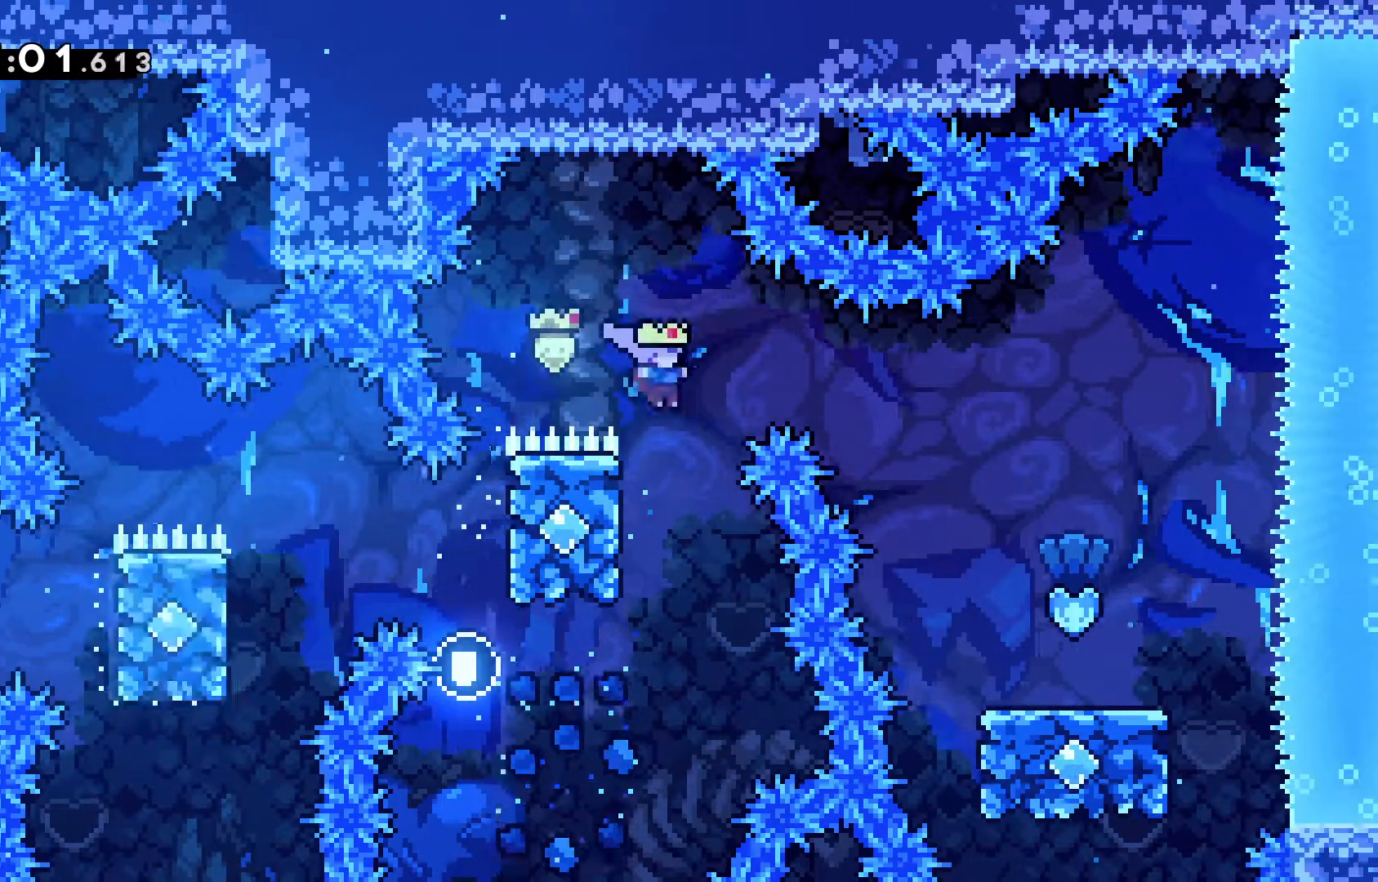
{"keys": ["jump", "right"], "events": [[67, "left", "down"], [150, "jump", "down"], [150, "right", "down"], [200, "left", "up"]]}
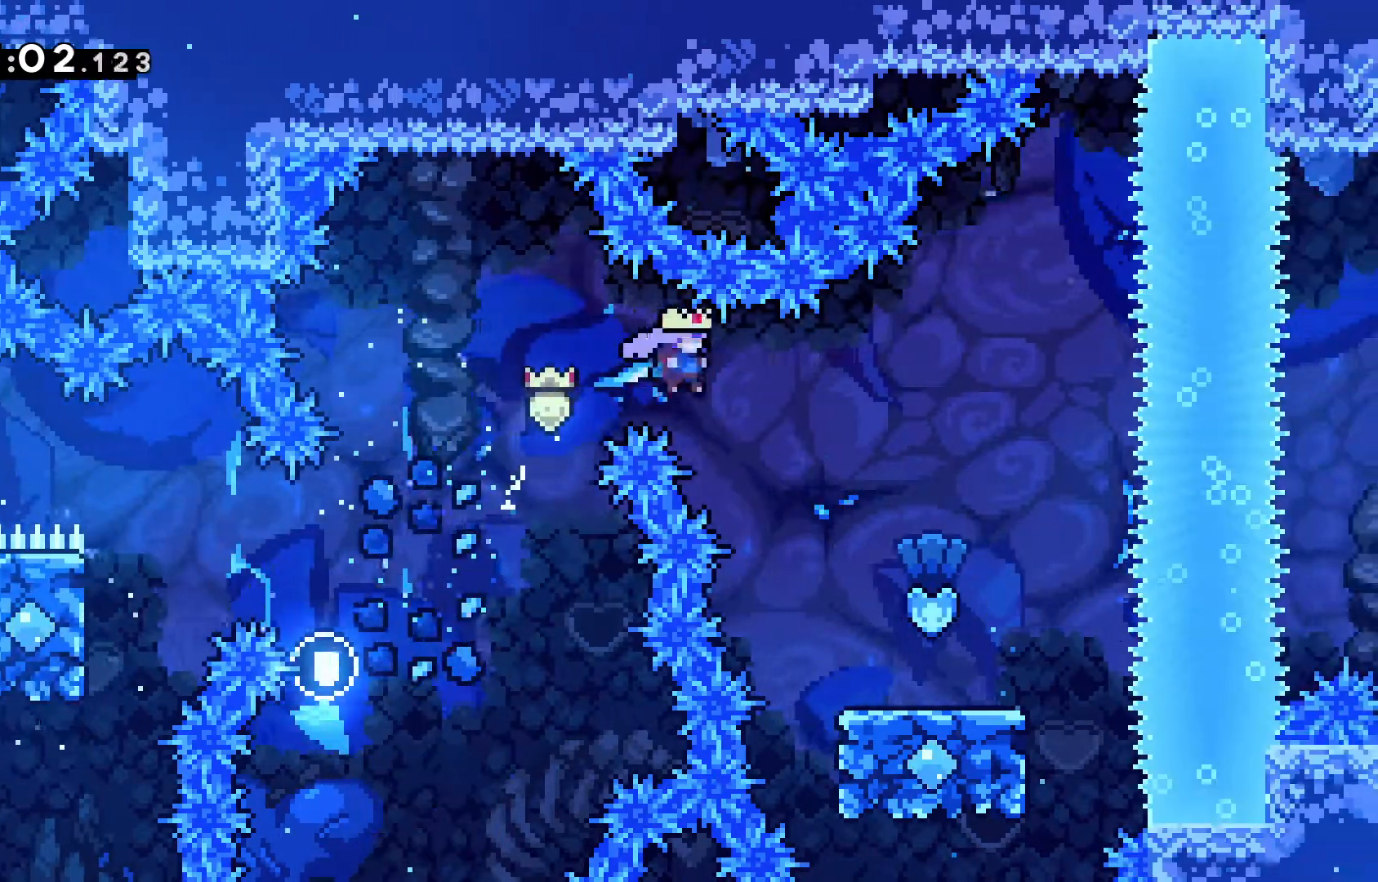
{"keys": ["jump", "right"], "events": []}
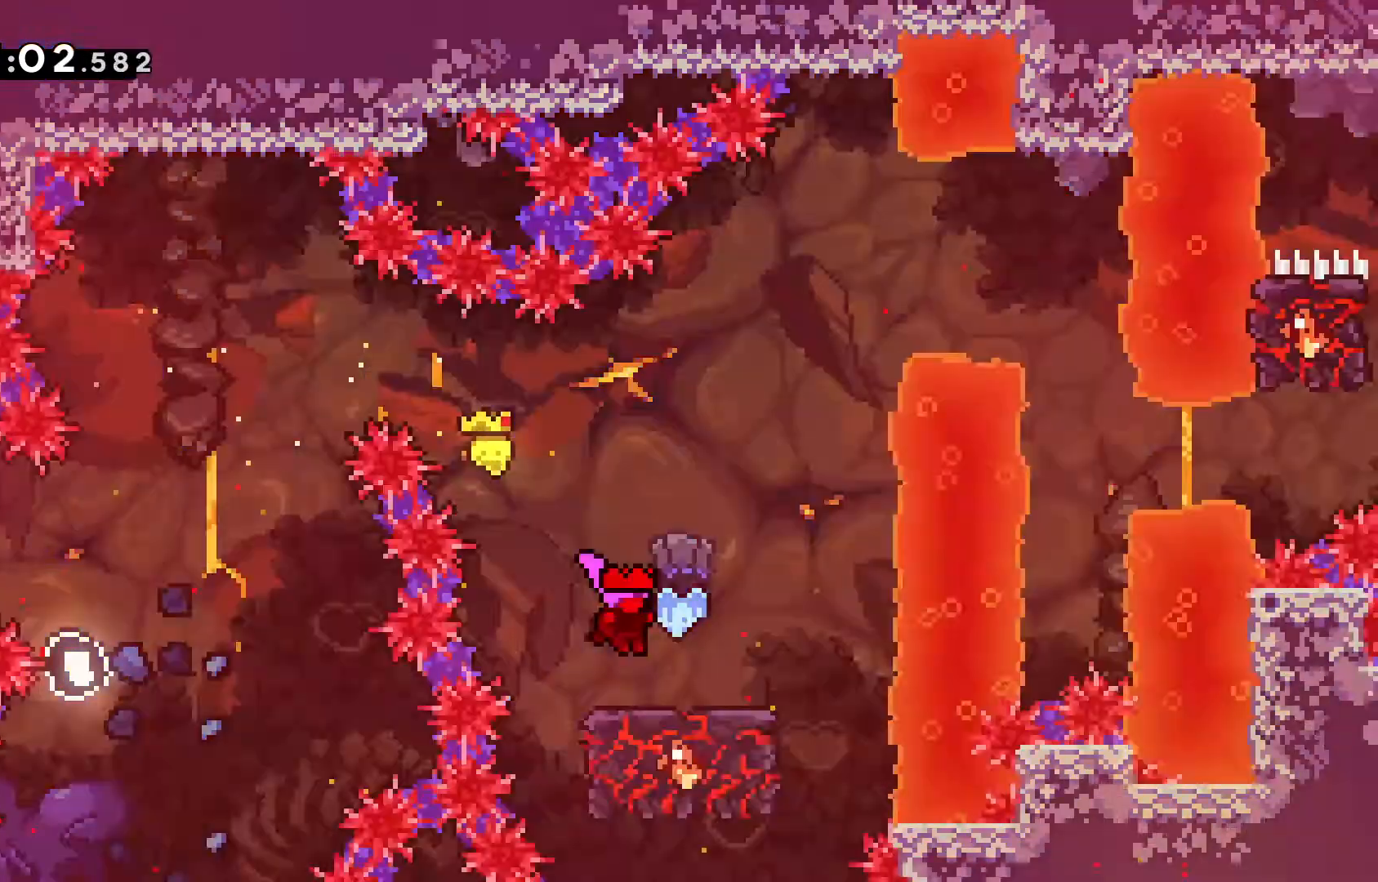
{"keys": []}
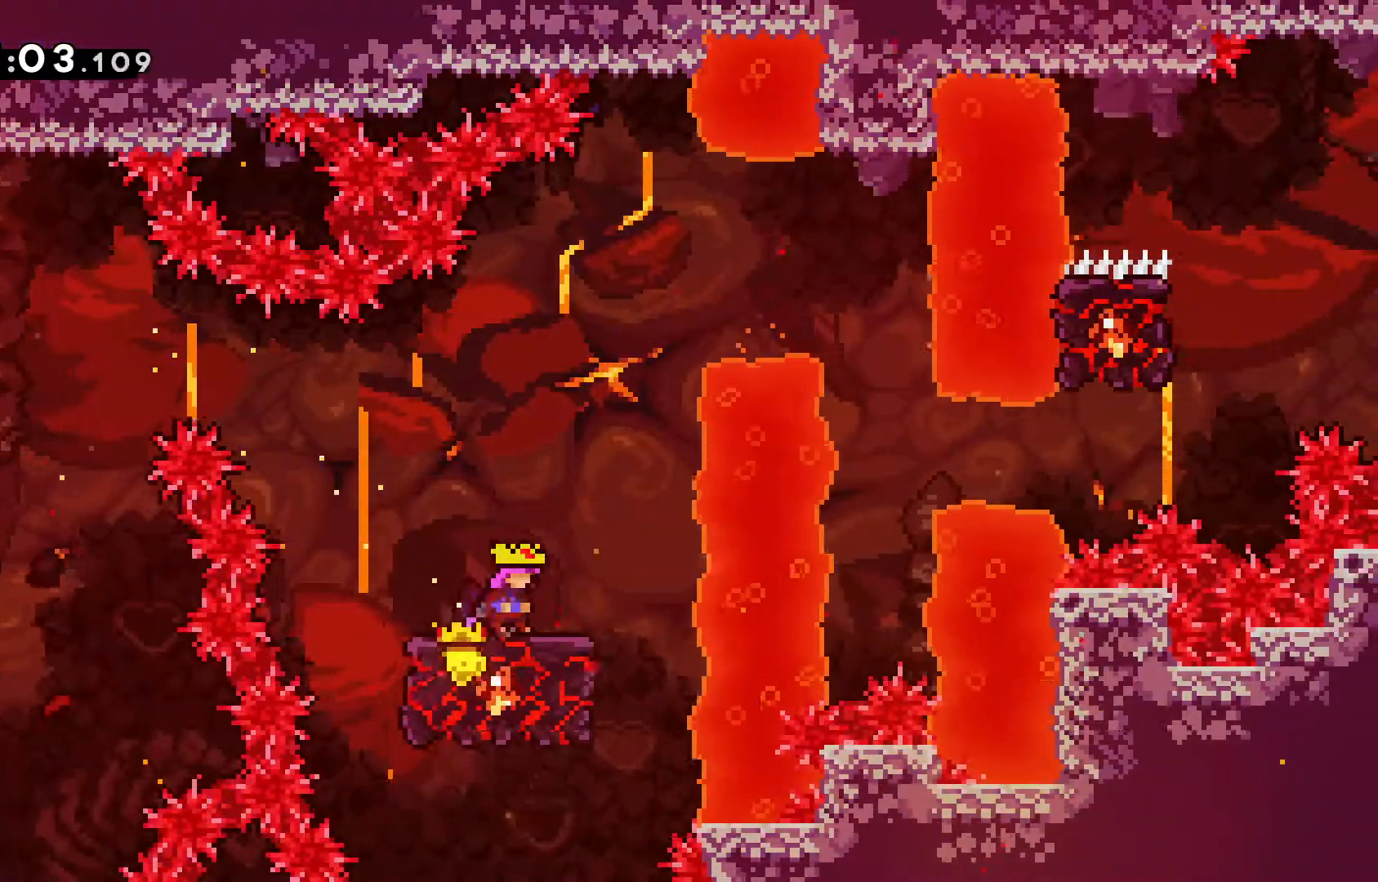
{"keys": ["jump", "right"], "events": [[67, "jump", "down"], [67, "right", "down"]]}
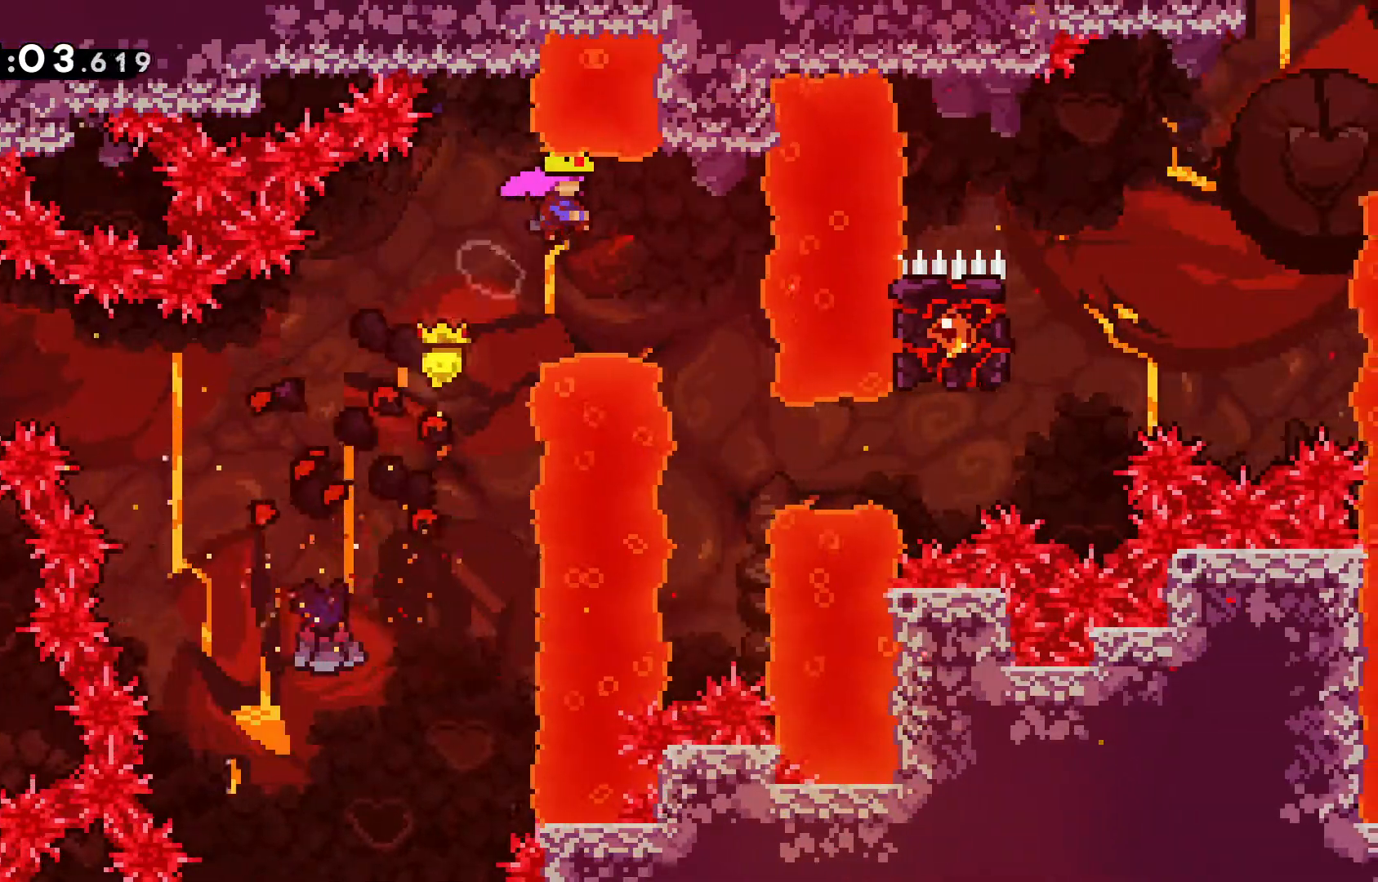
{"keys": ["dash", "right"], "events": [[217, "right", "up"], [267, "right", "down"], [350, "jump", "up"], [450, "dash", "down"]]}
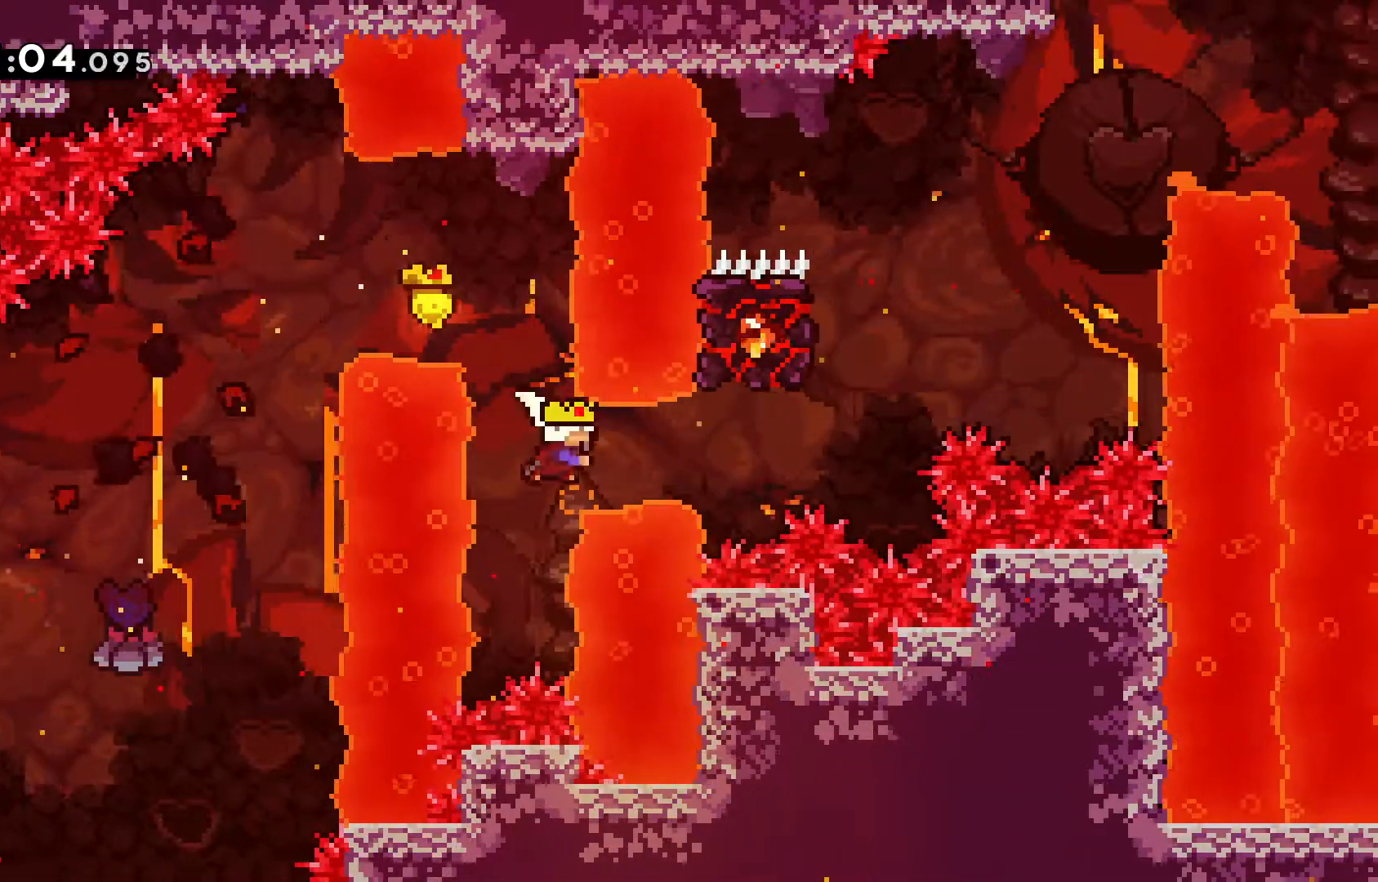
{"keys": ["dash", "up"], "events": [[133, "dash", "up"], [333, "dash", "down"], [333, "right", "up"], [333, "up", "down"]]}
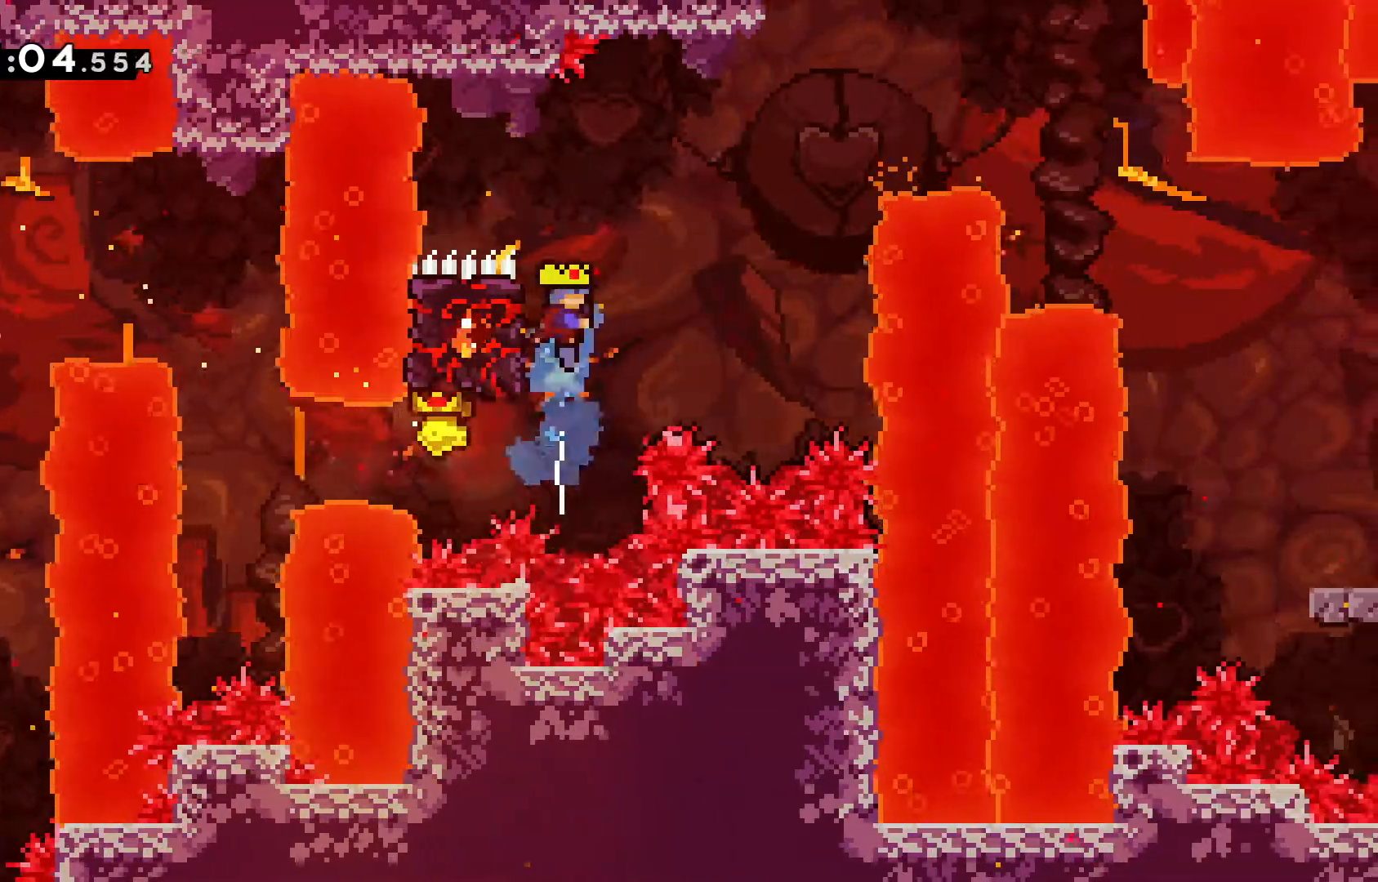
{"keys": ["grab", "left"], "events": [[17, "dash", "up"], [67, "up", "up"], [350, "left", "down"], [383, "grab", "down"]]}
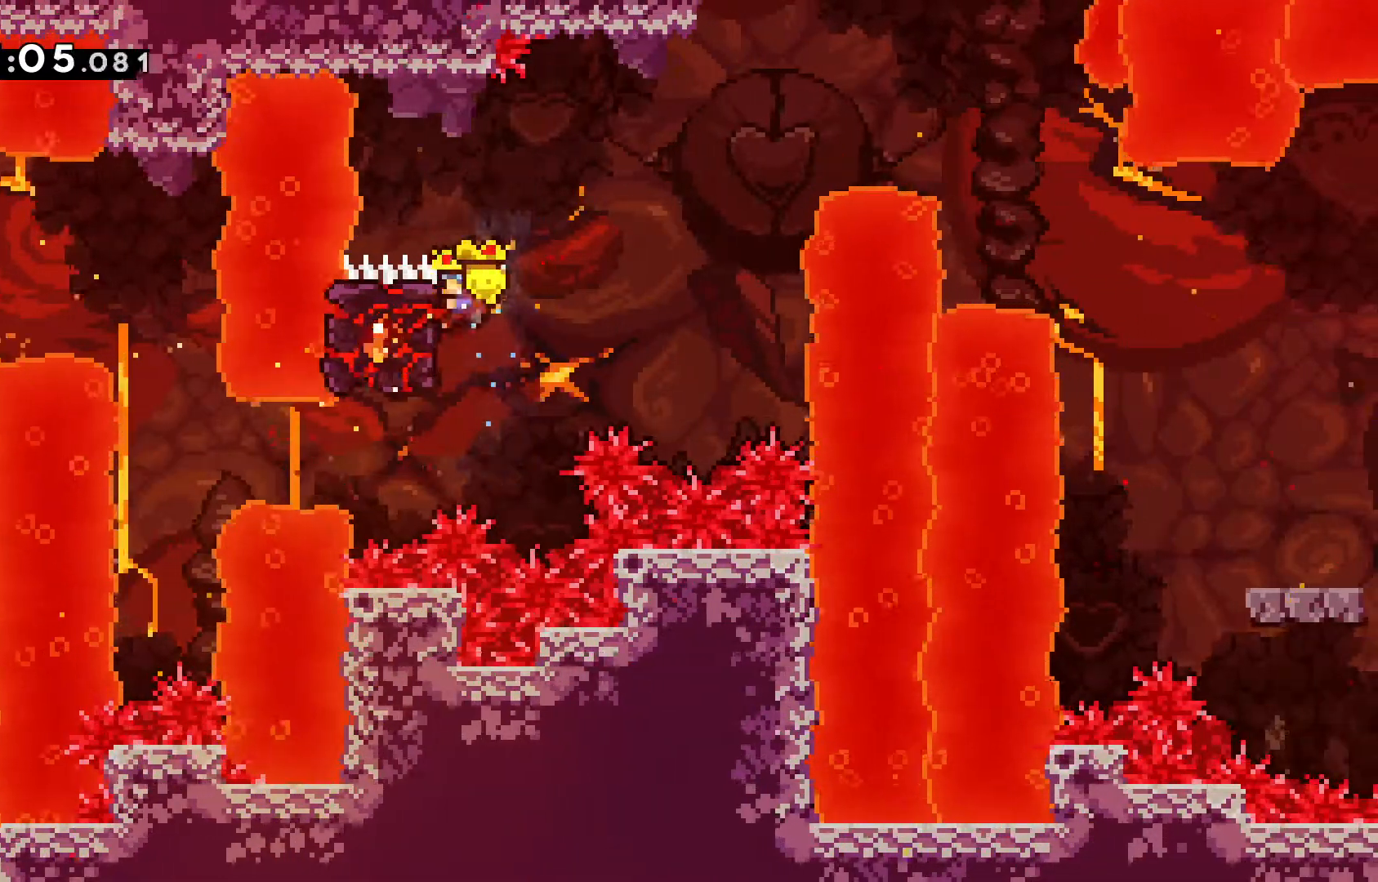
{"keys": ["grab", "jump", "right"], "events": [[83, "left", "up"], [317, "right", "down"], [350, "jump", "down"]]}
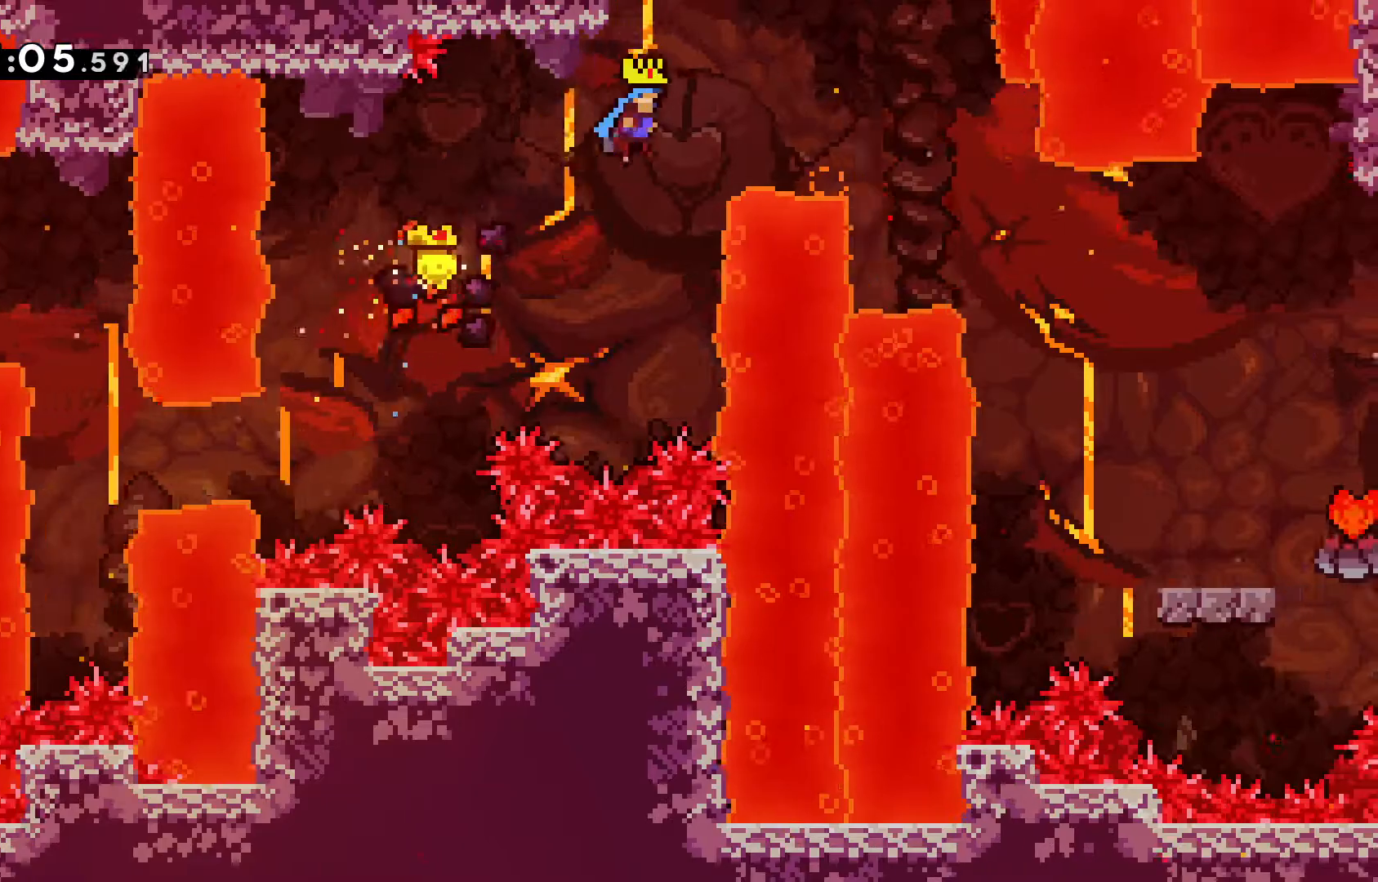
{"keys": ["grab", "jump", "right"], "events": [[133, "right", "up"], [417, "right", "down"]]}
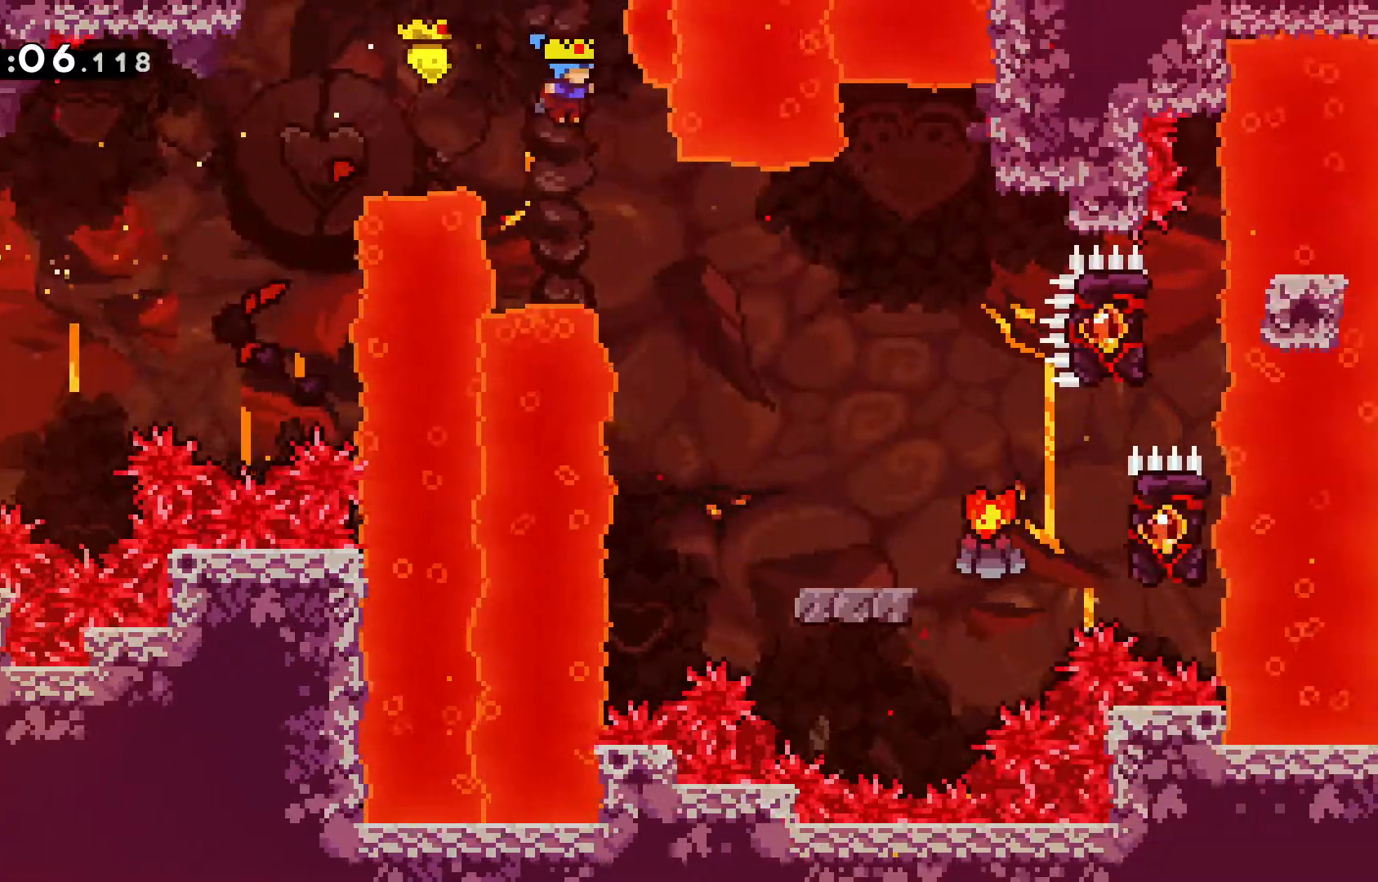
{"keys": ["grab", "right", "up"], "events": [[350, "up", "down"], [433, "jump", "up"]]}
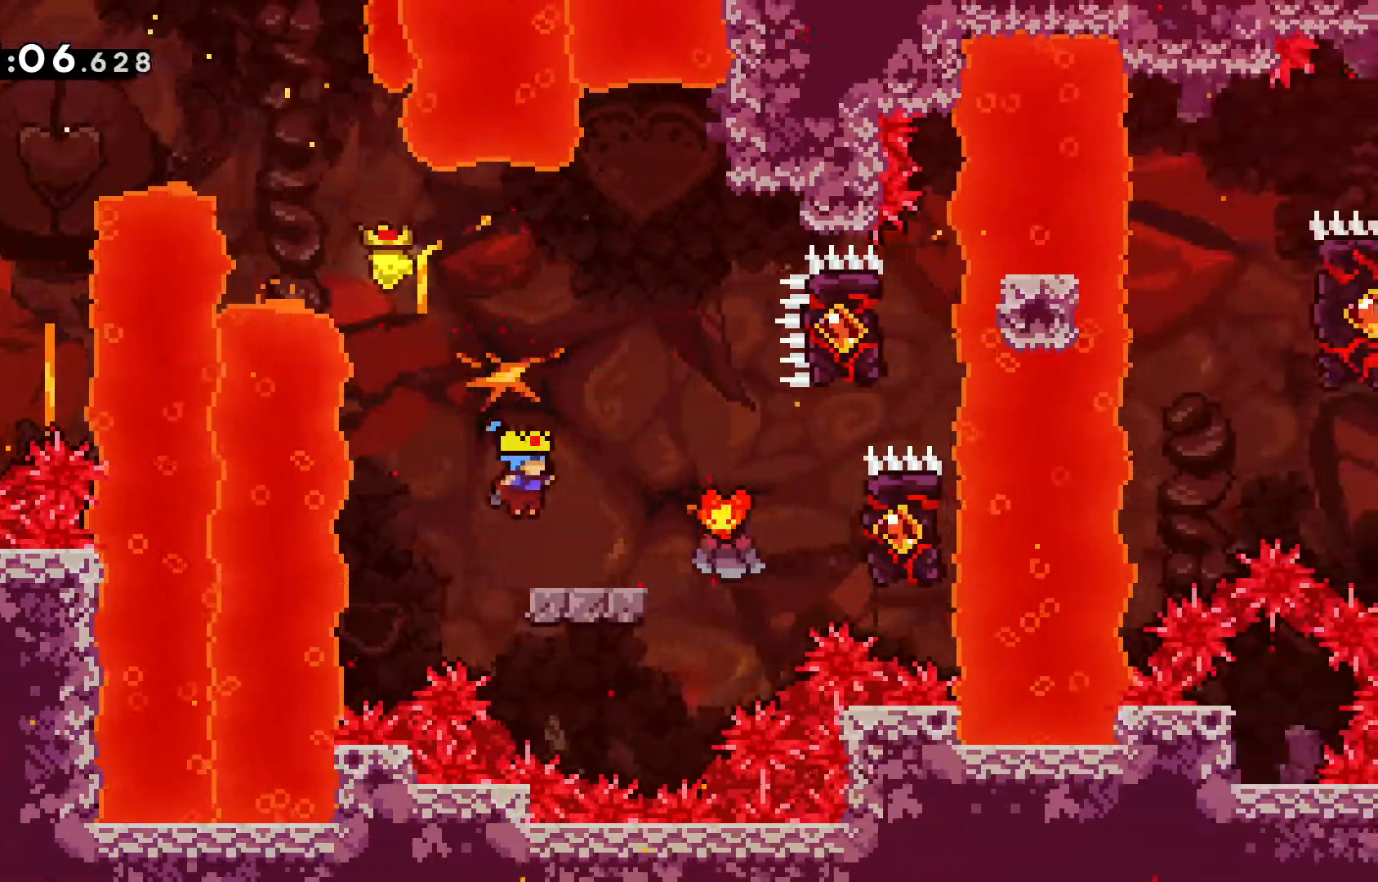
{"keys": ["grab", "right", "up"], "events": [[350, "jump", "down"], [500, "jump", "up"]]}